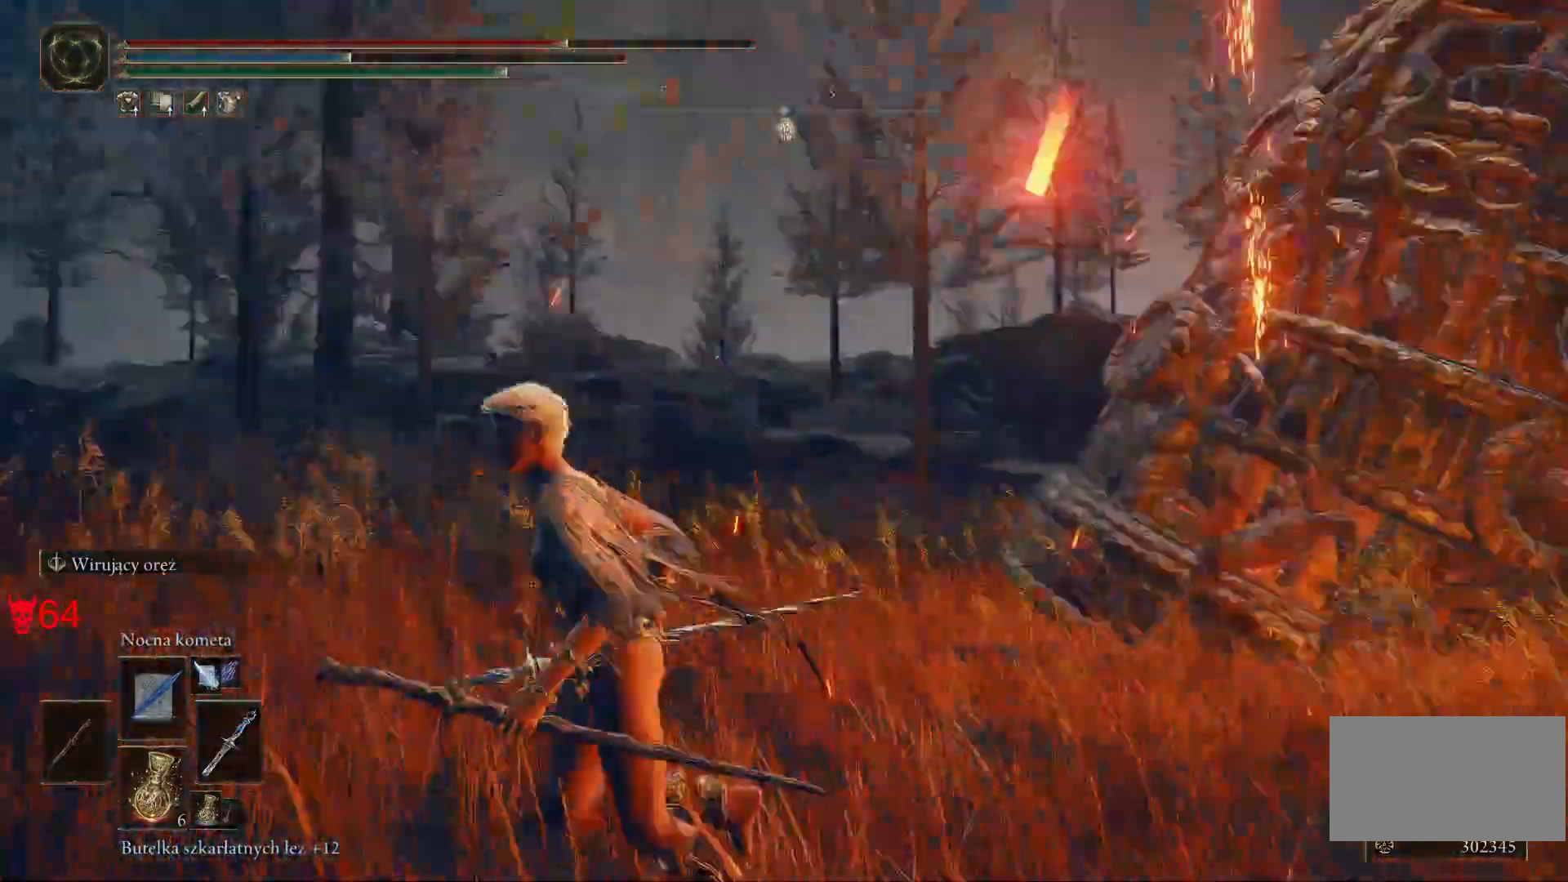
Gameplay with keyboard and mouse; each line is a JSON object with the keys and mouse buttons held at the frame after it. "events" lists presses ("down") and releases ("up") of "a", "ctrl", "d", "e", "q", "s", "shift", "space", "w", "mouse_left", "mouse_wheel", "mouse_right", "mouse_mb4" and "mouse_mb5" between this image and that frame as [ms after this image, input, new state], when the widget could be followed in between. "mouse_left", "mouse_wheel", "mouse_right", "mouse_mb4", "mouse_mb5" = the "left", "wheel", "right", "mb4", "mb5" buttons of the "mouse" list. No other keys are recorded. "wheel" means that the mouse wheel is clicked or scrolled. Mouse movement is not recorded.
{"keys": ["a"], "mouse": [], "events": [[133, "s", "down"], [217, "s", "up"]]}
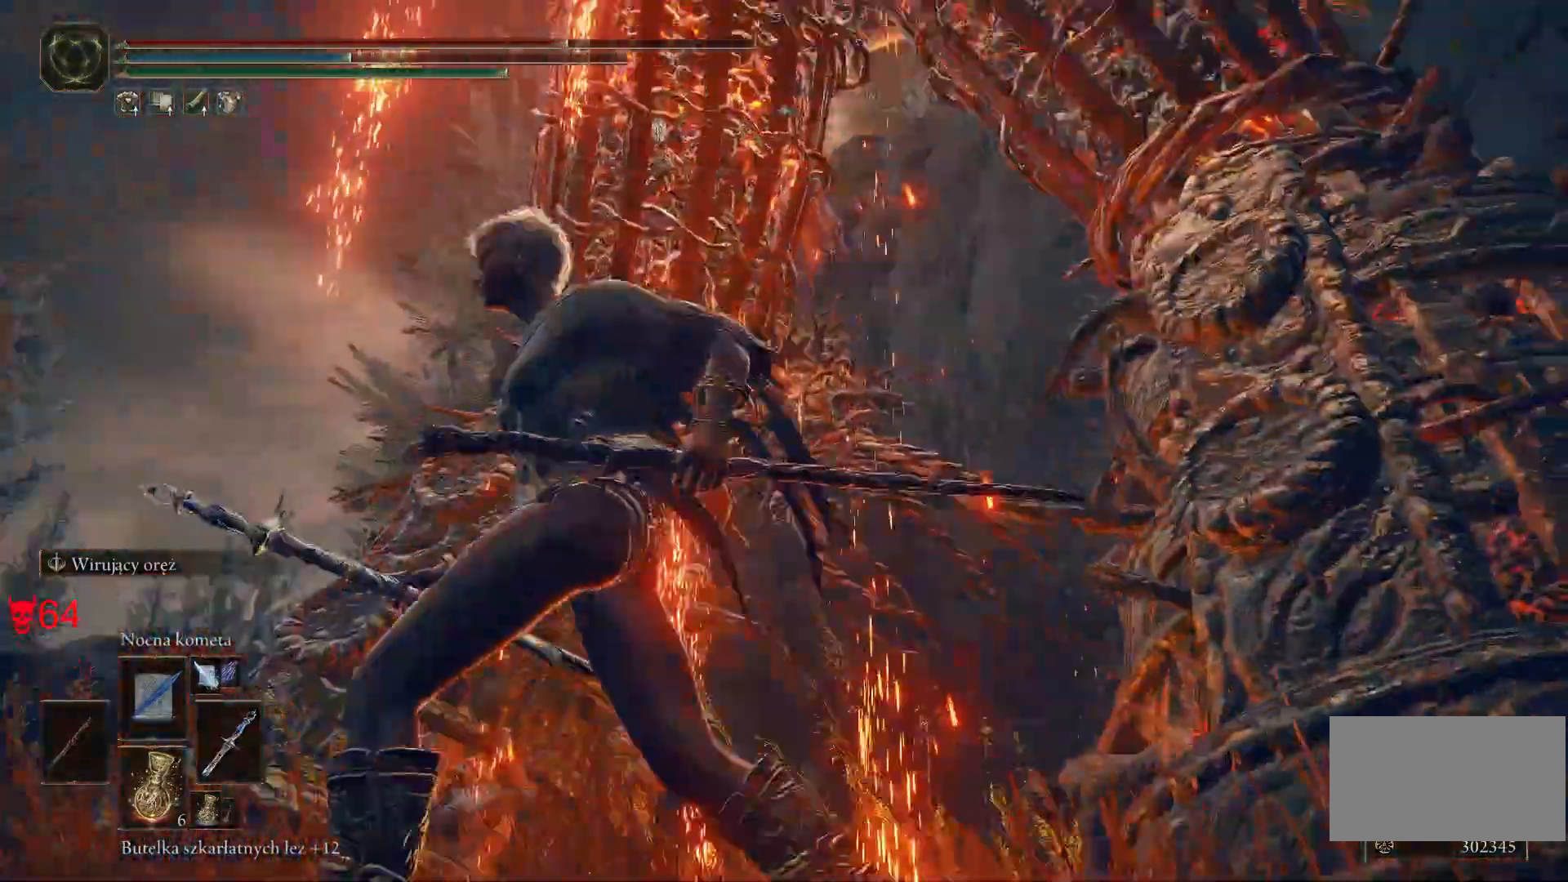
{"keys": [], "mouse": [], "events": [[17, "w", "down"], [100, "a", "up"], [117, "mouse_wheel", "down"], [250, "w", "up"], [267, "mouse_wheel", "up"]]}
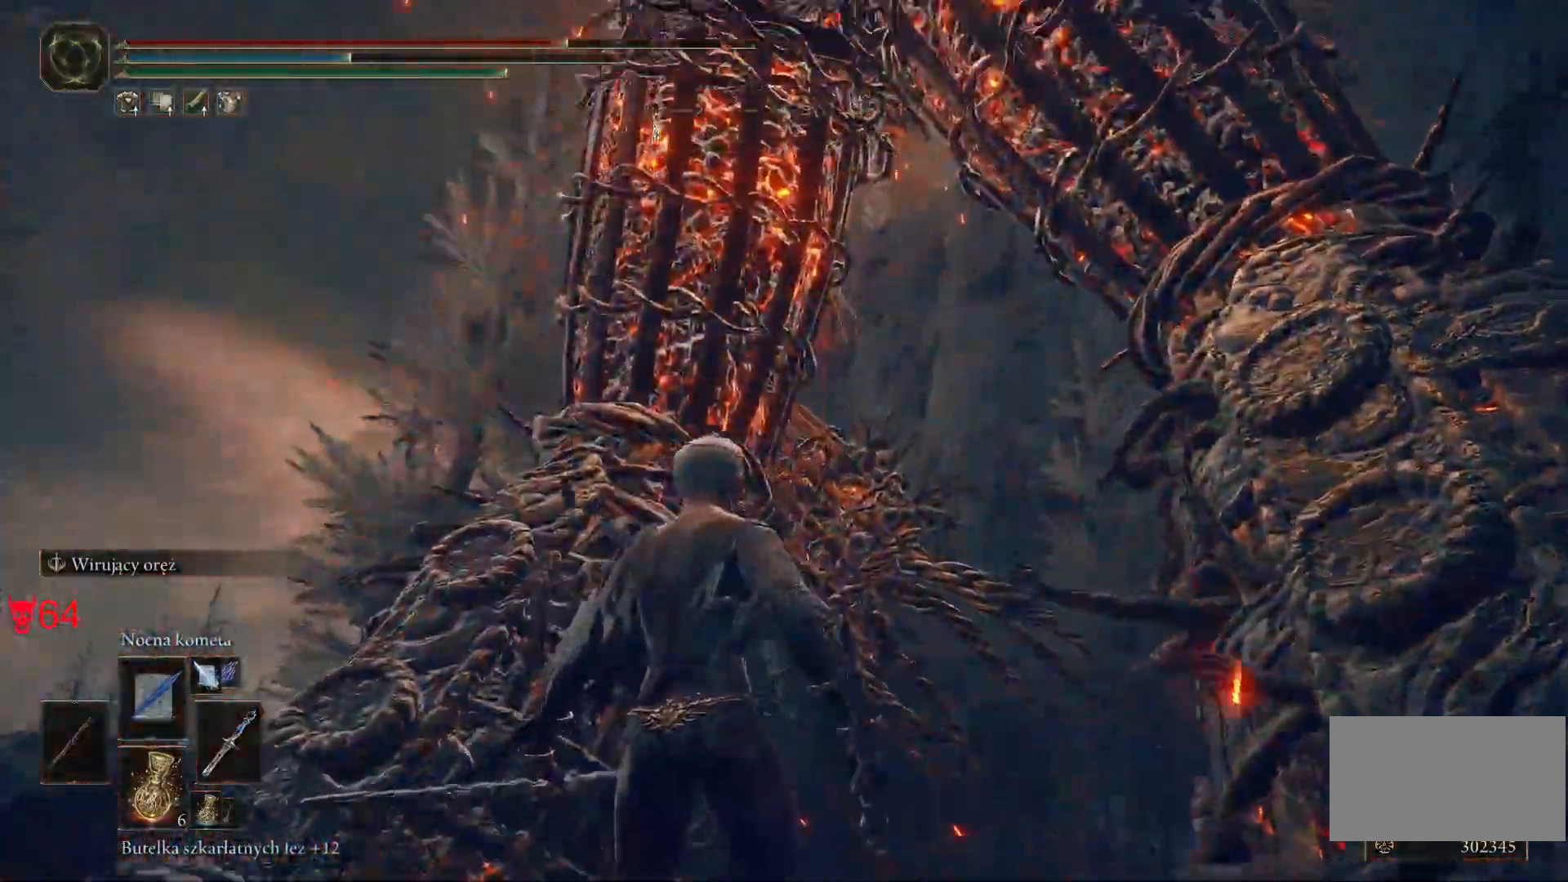
{"keys": [], "mouse": [], "events": [[183, "mouse_left", "down"], [350, "mouse_left", "up"]]}
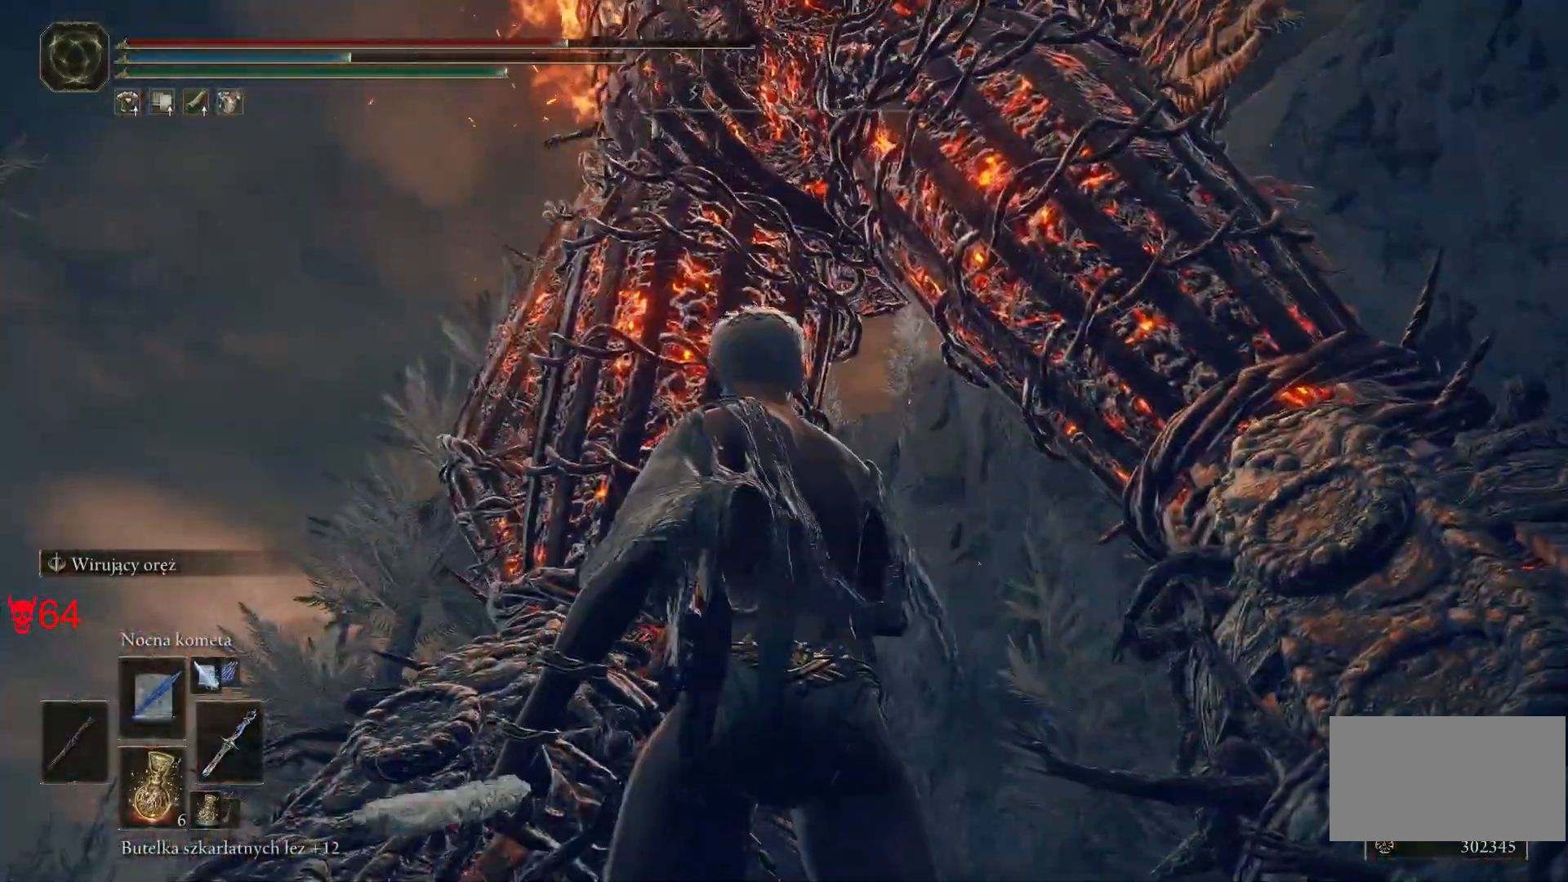
{"keys": [], "mouse": [], "events": [[50, "mouse_wheel", "down"], [200, "mouse_wheel", "up"]]}
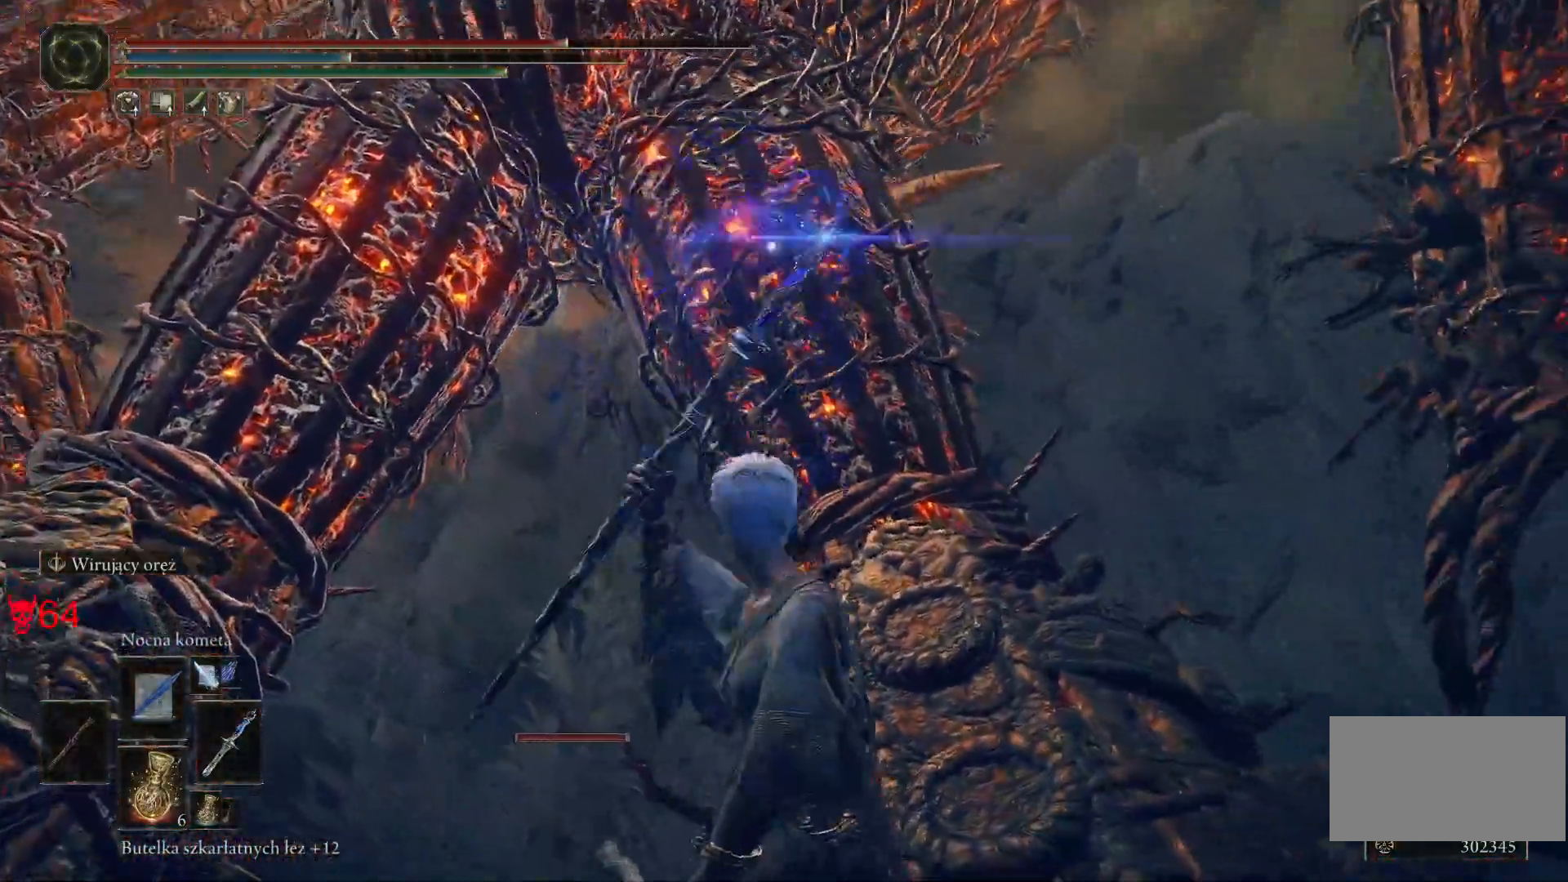
{"keys": [], "mouse": ["left"], "events": [[367, "mouse_left", "down"]]}
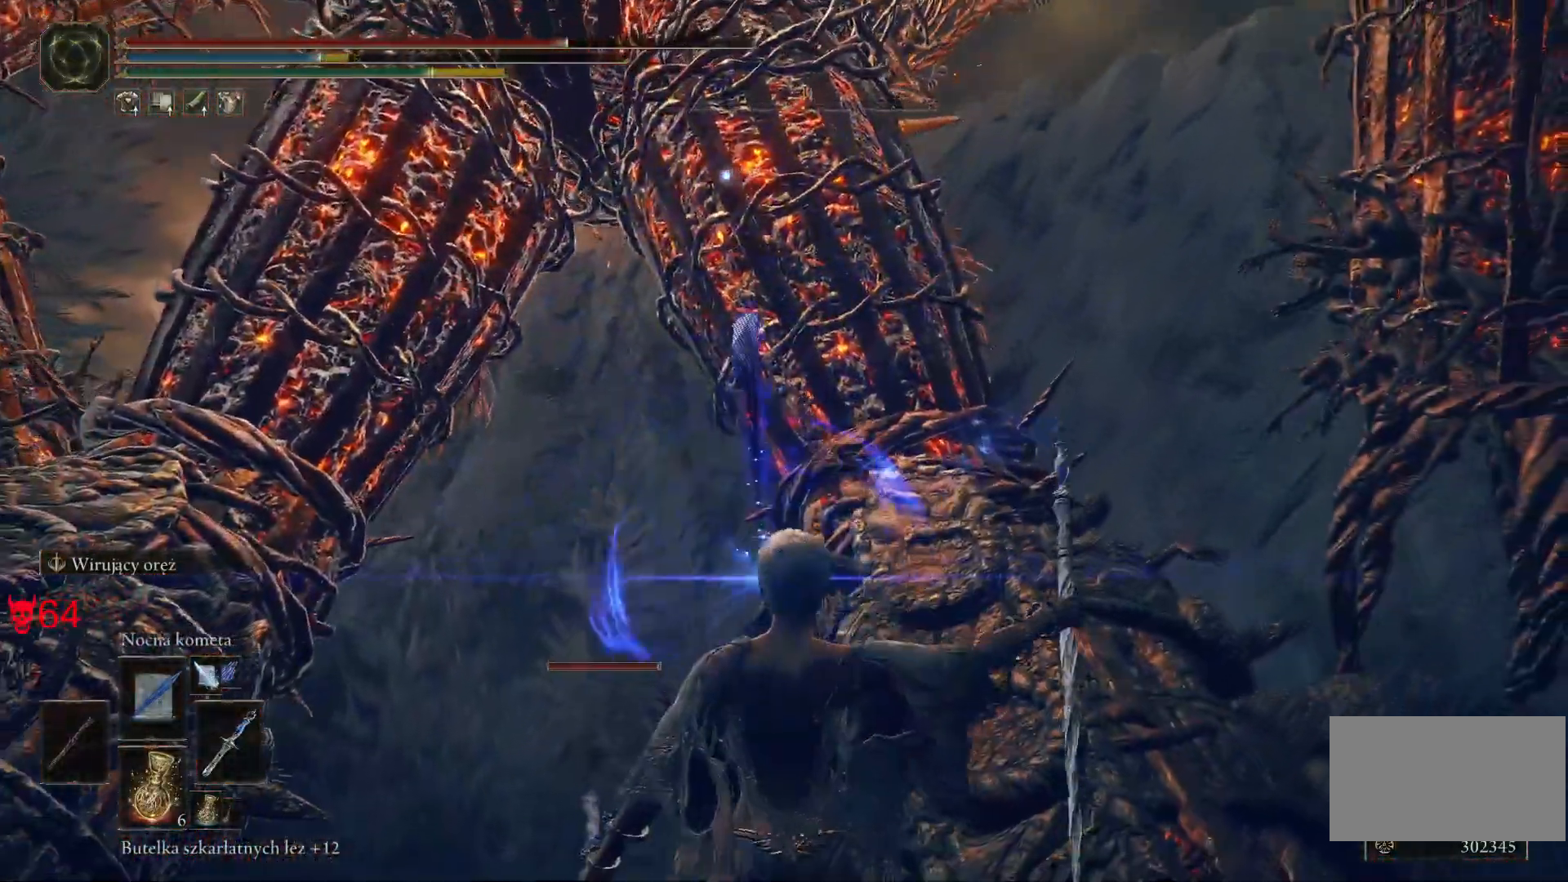
{"keys": [], "mouse": [], "events": [[33, "mouse_left", "up"]]}
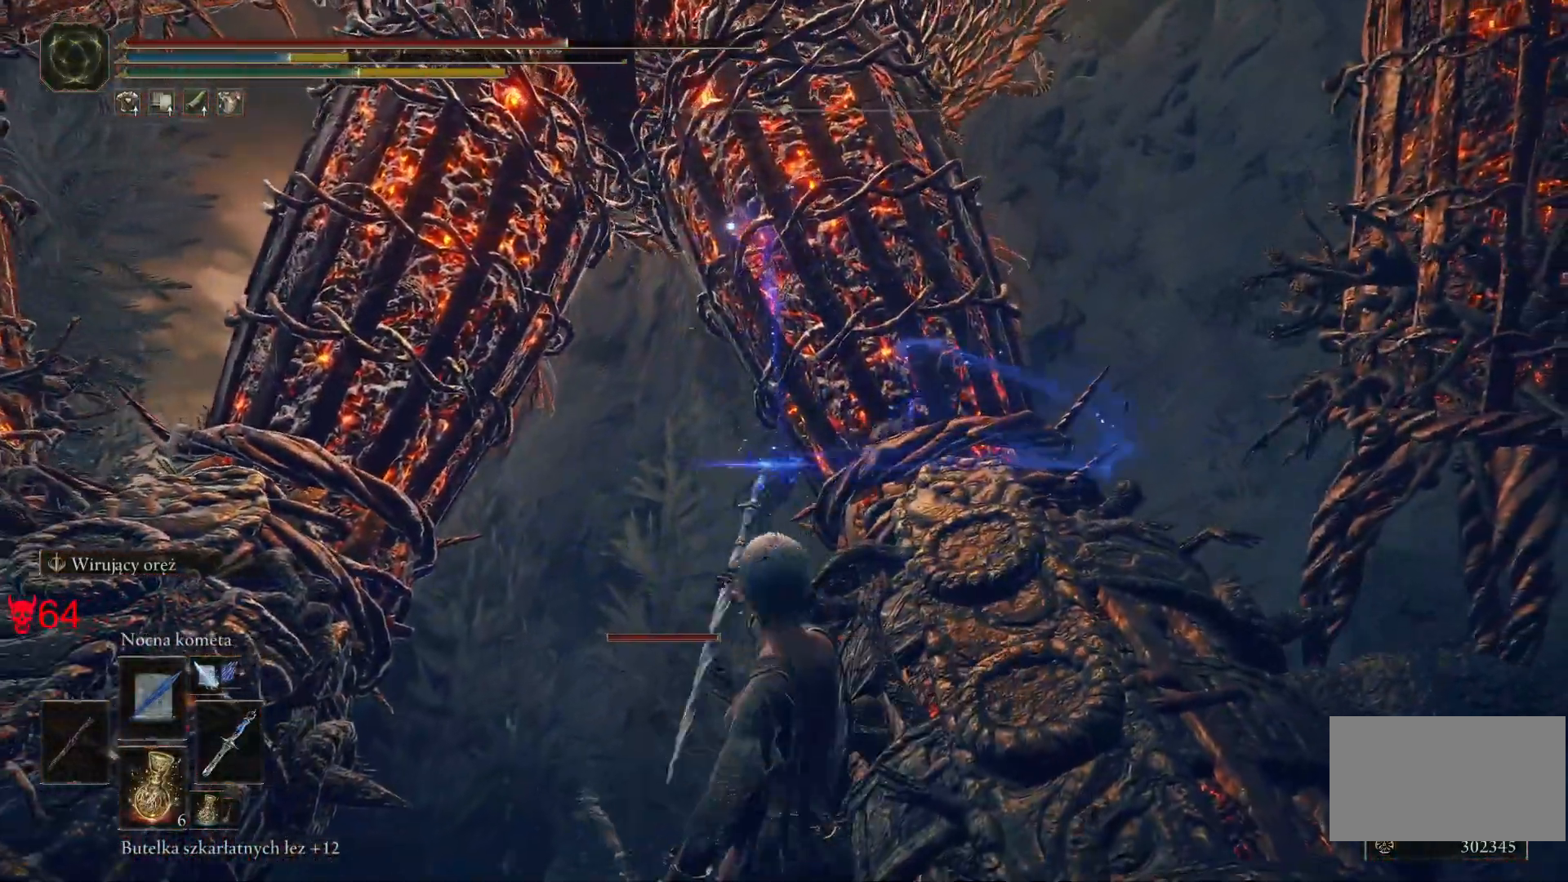
{"keys": [], "mouse": [], "events": [[33, "mouse_left", "down"], [233, "mouse_left", "up"]]}
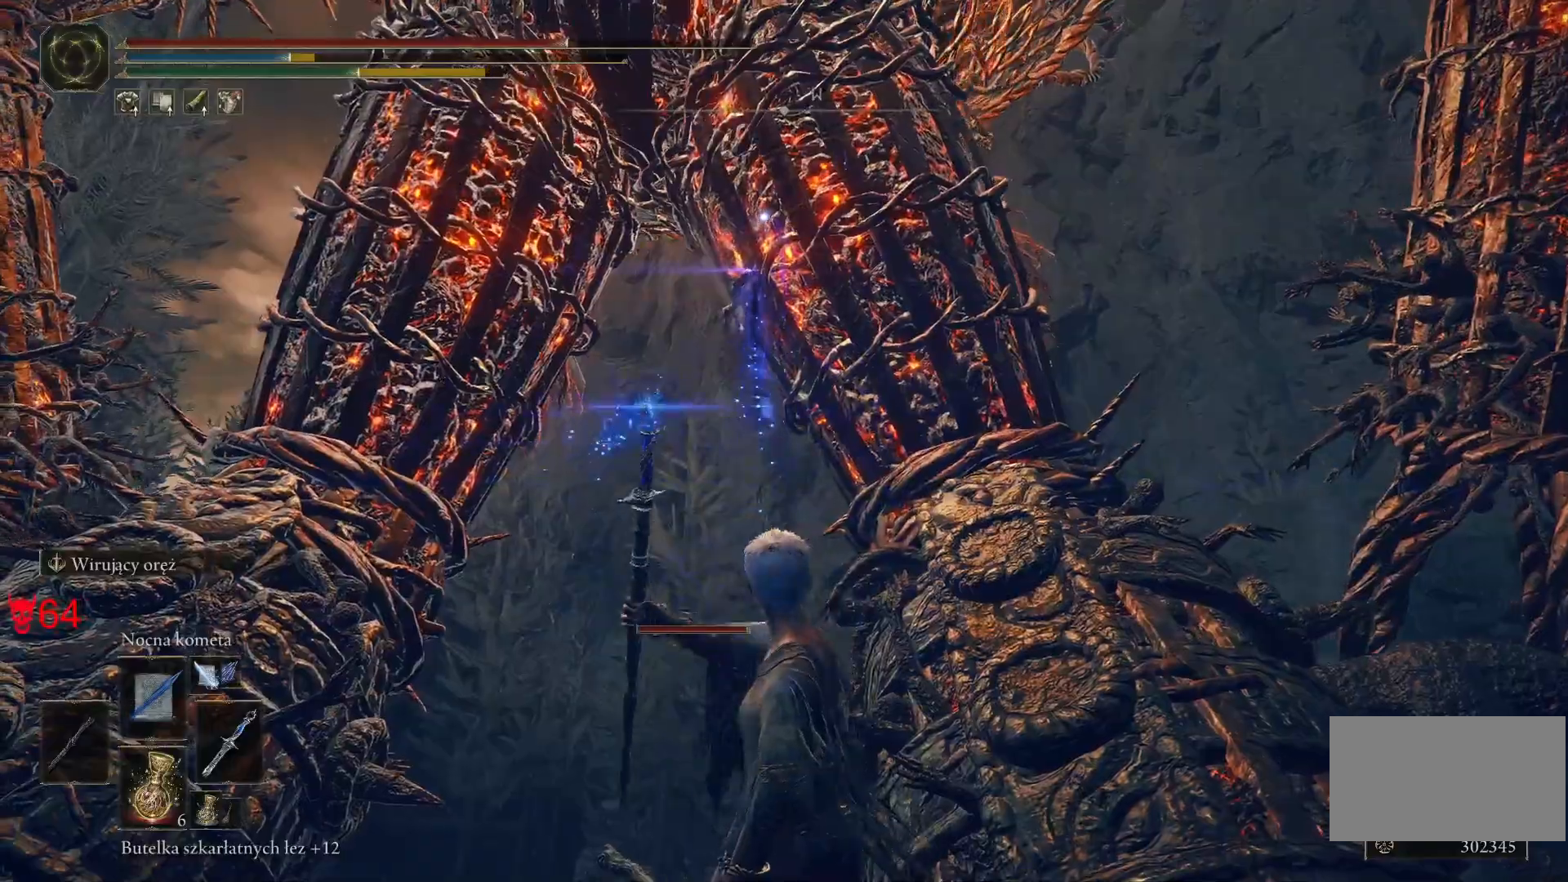
{"keys": ["s", "space"], "mouse": [], "events": [[417, "s", "down"], [450, "space", "down"]]}
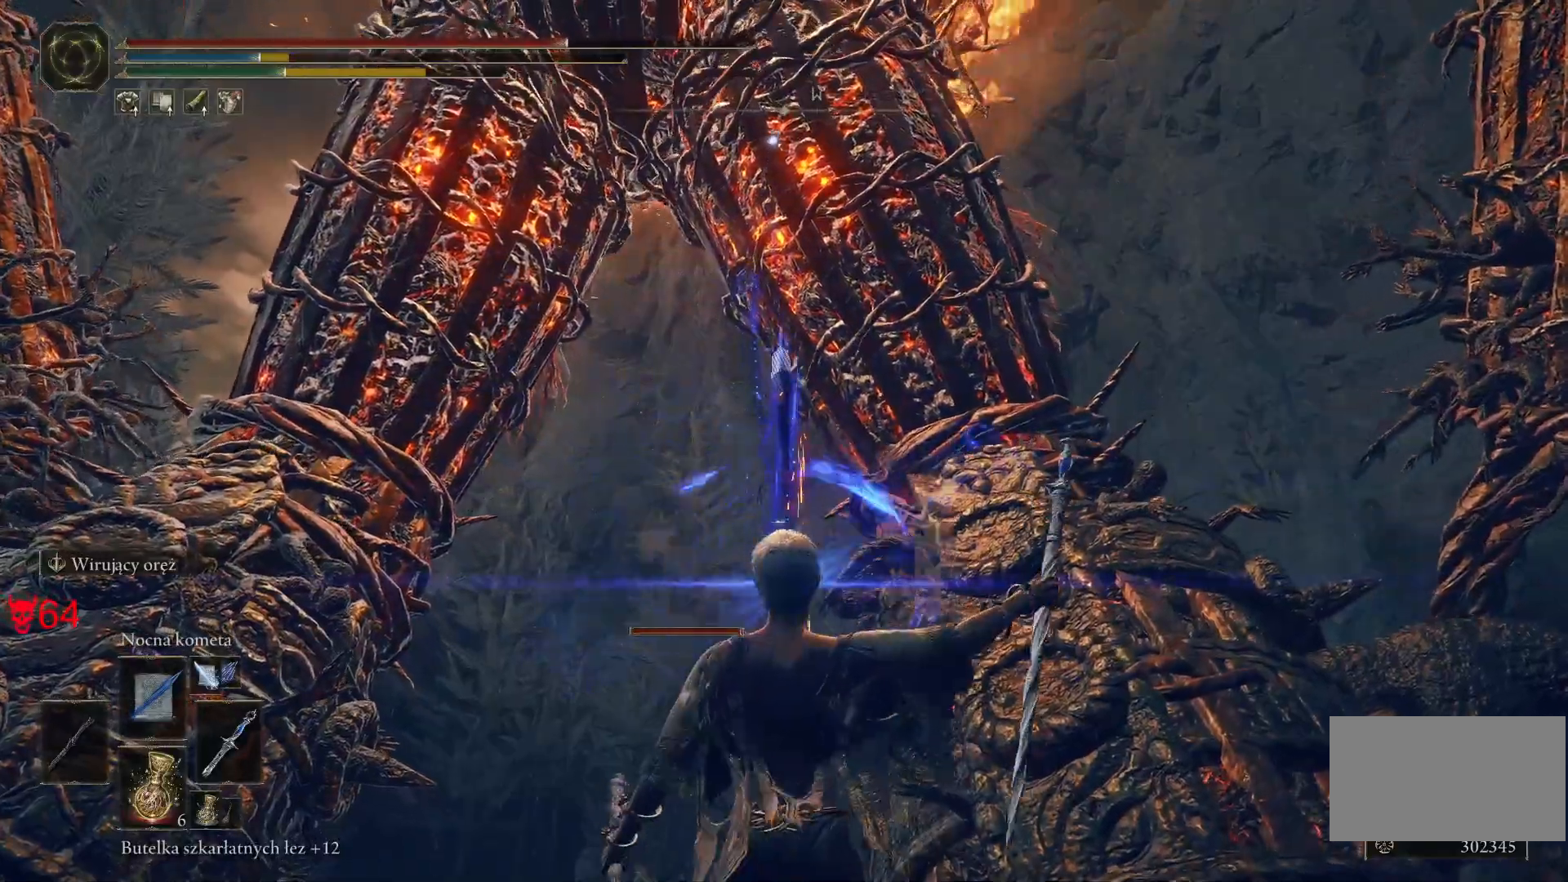
{"keys": ["s"], "mouse": [], "events": [[117, "space", "up"]]}
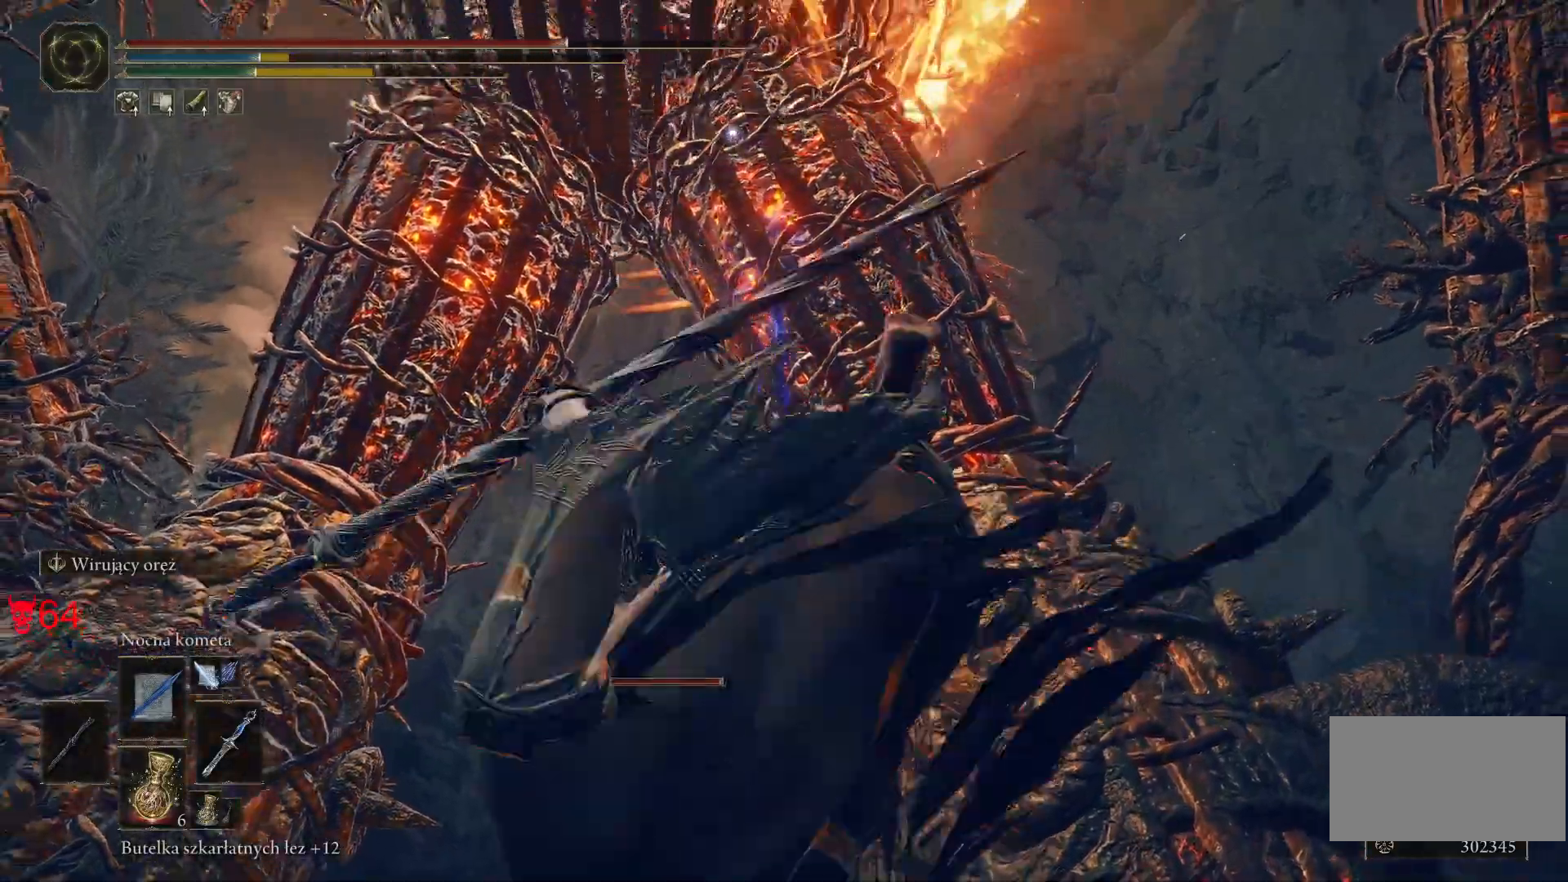
{"keys": ["a", "s"], "mouse": [], "events": [[450, "a", "down"]]}
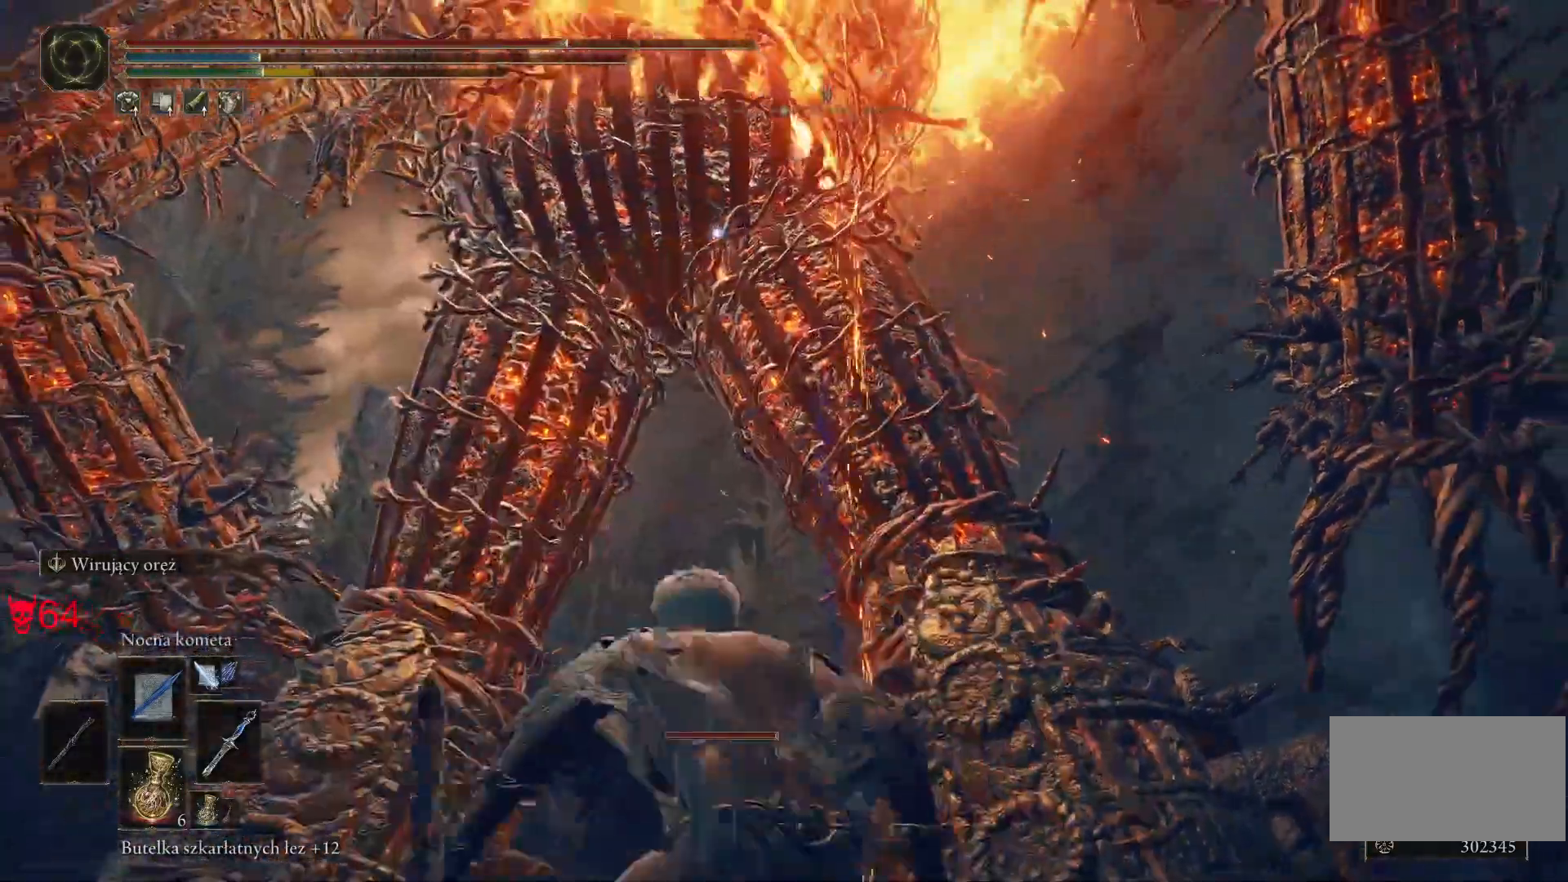
{"keys": ["a", "s"], "mouse": [], "events": [[283, "space", "down"], [433, "space", "up"]]}
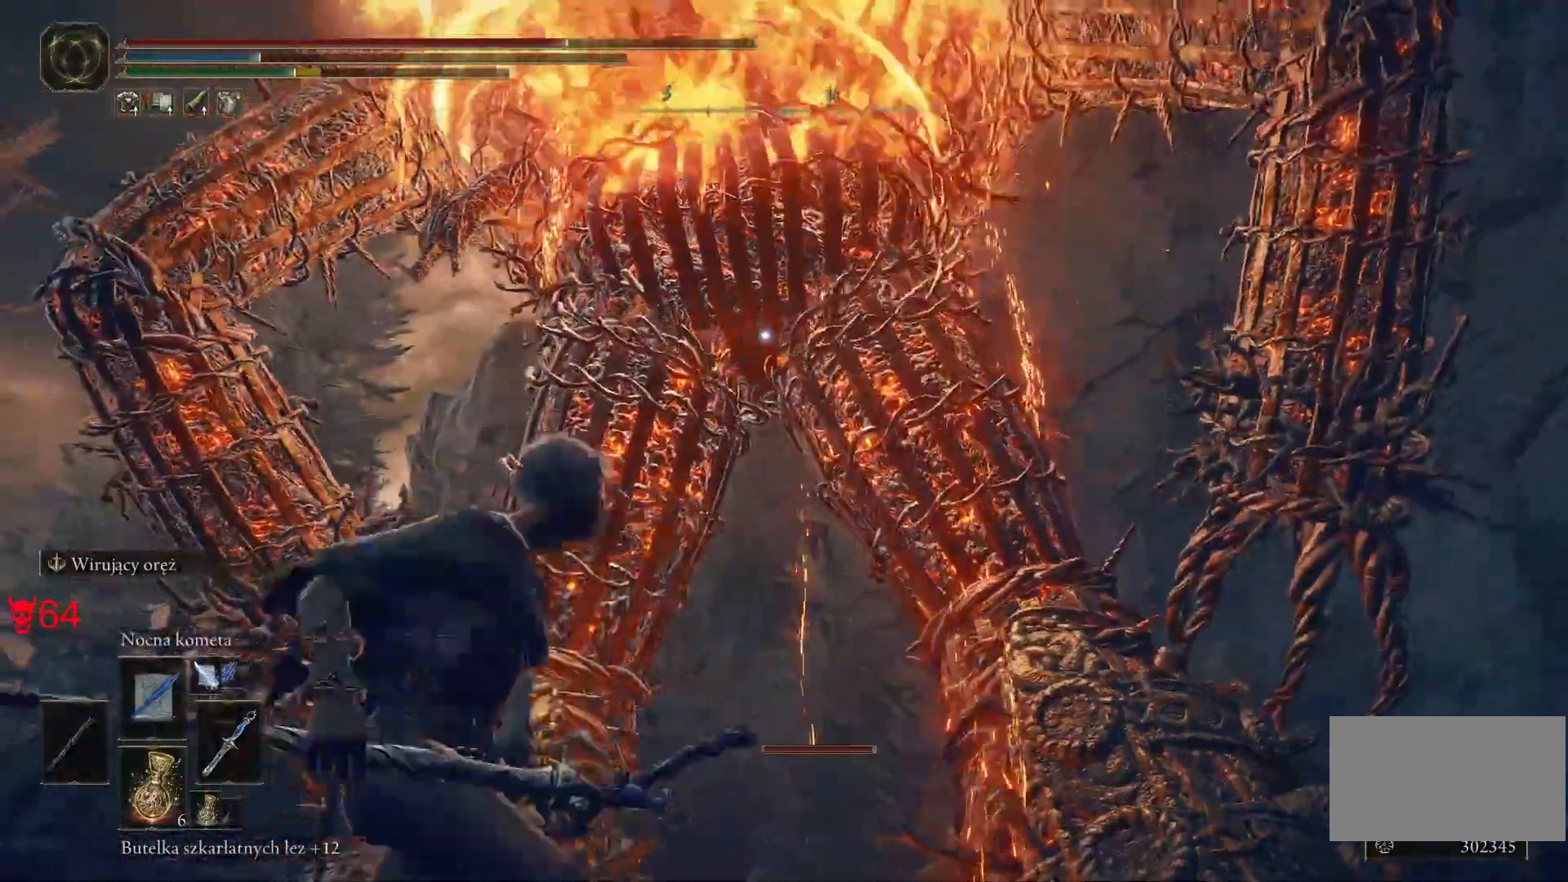
{"keys": ["a", "s"], "mouse": [], "events": []}
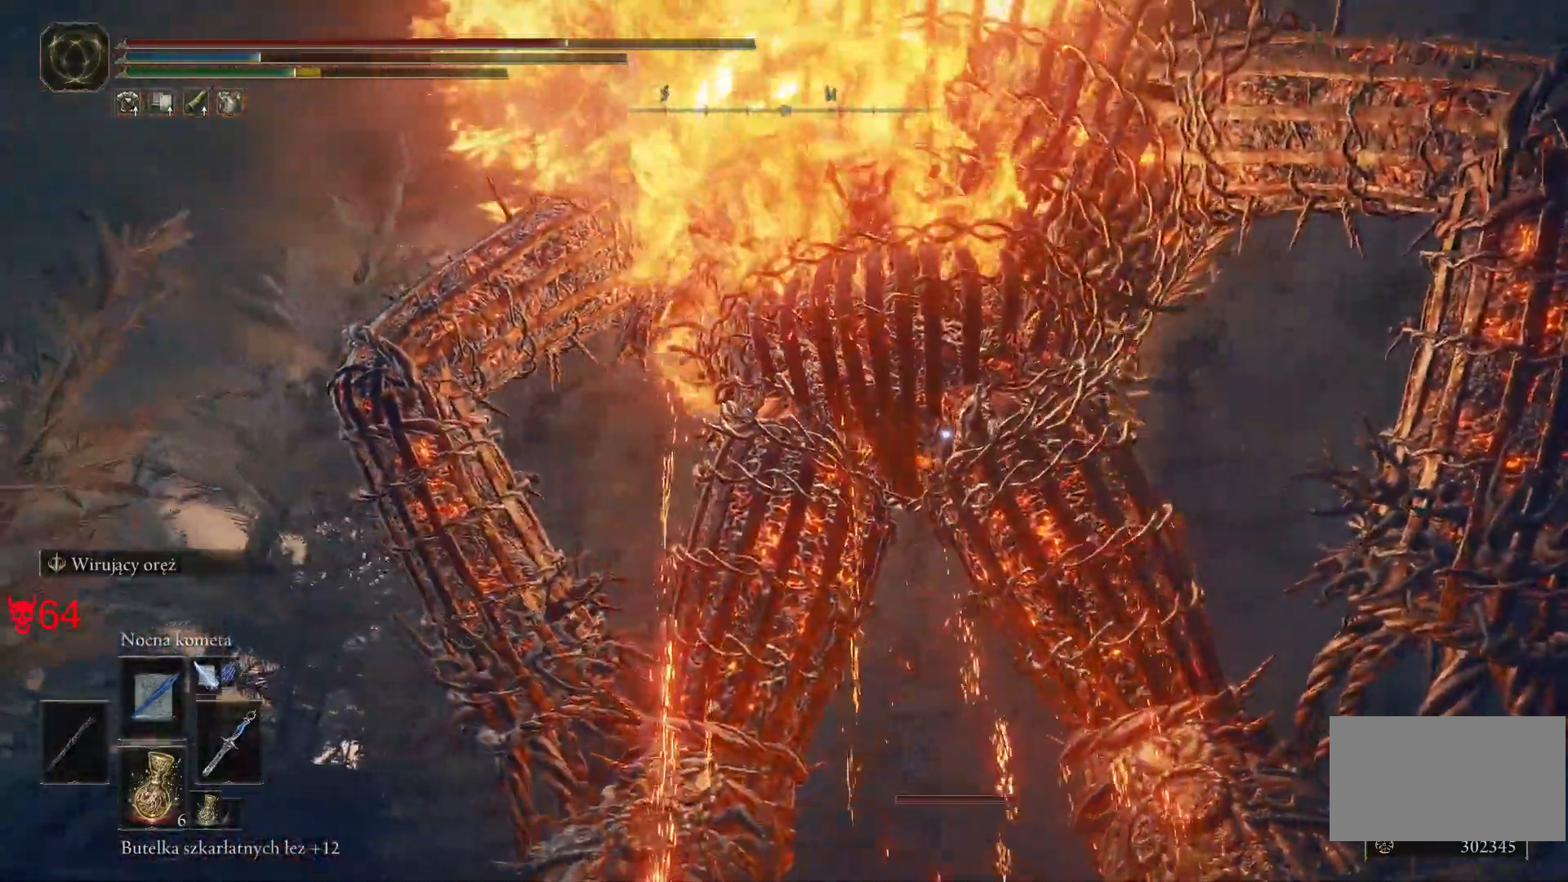
{"keys": ["a", "s", "space"], "mouse": [], "events": [[383, "space", "down"]]}
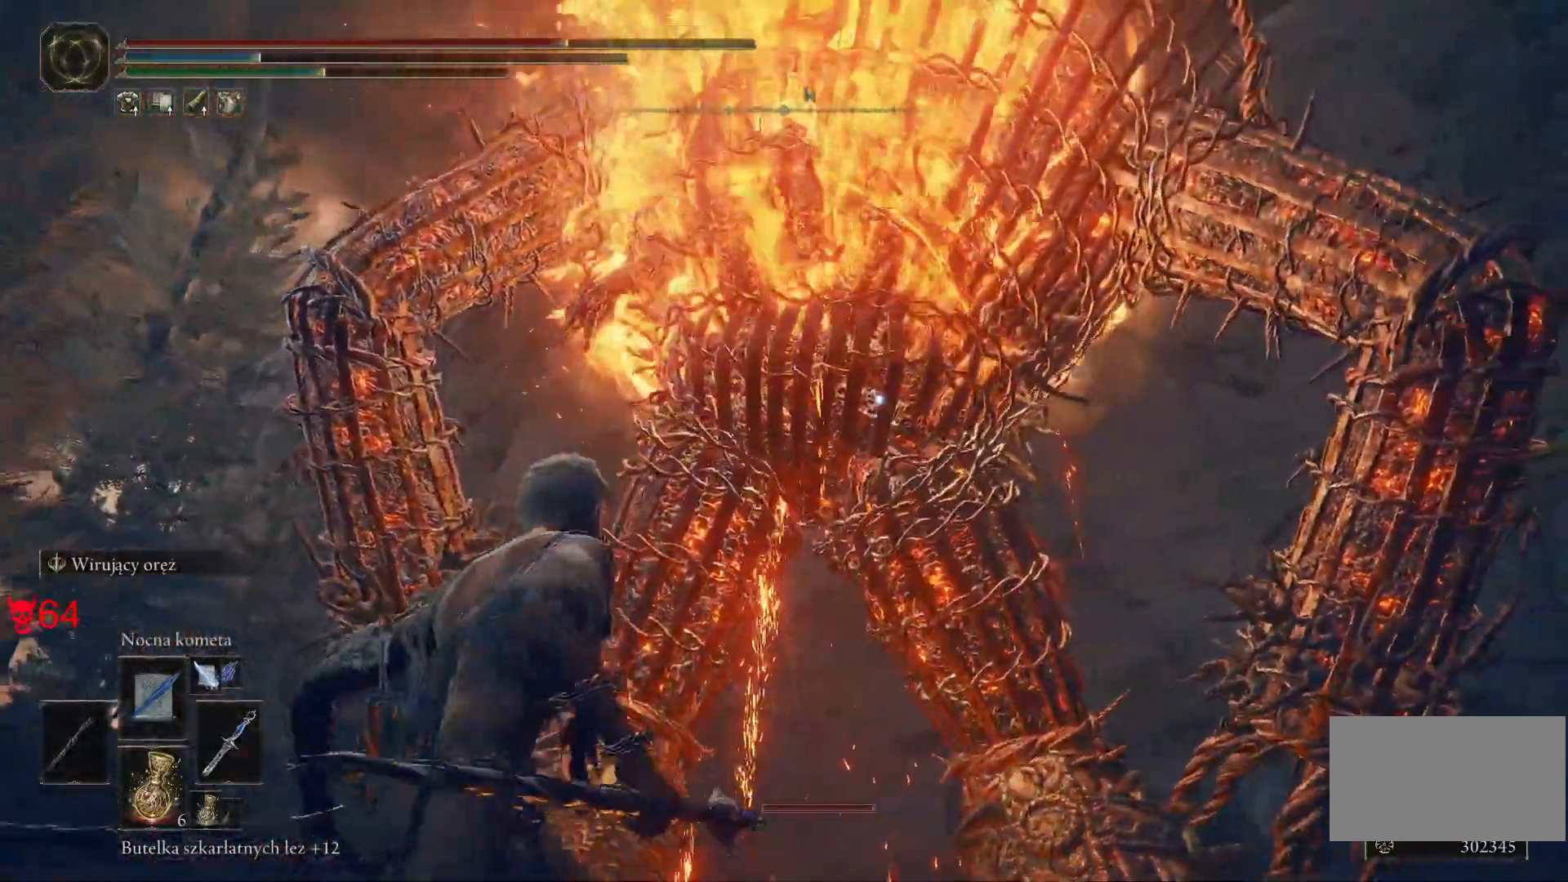
{"keys": ["s"], "mouse": [], "events": [[67, "space", "up"], [467, "a", "up"]]}
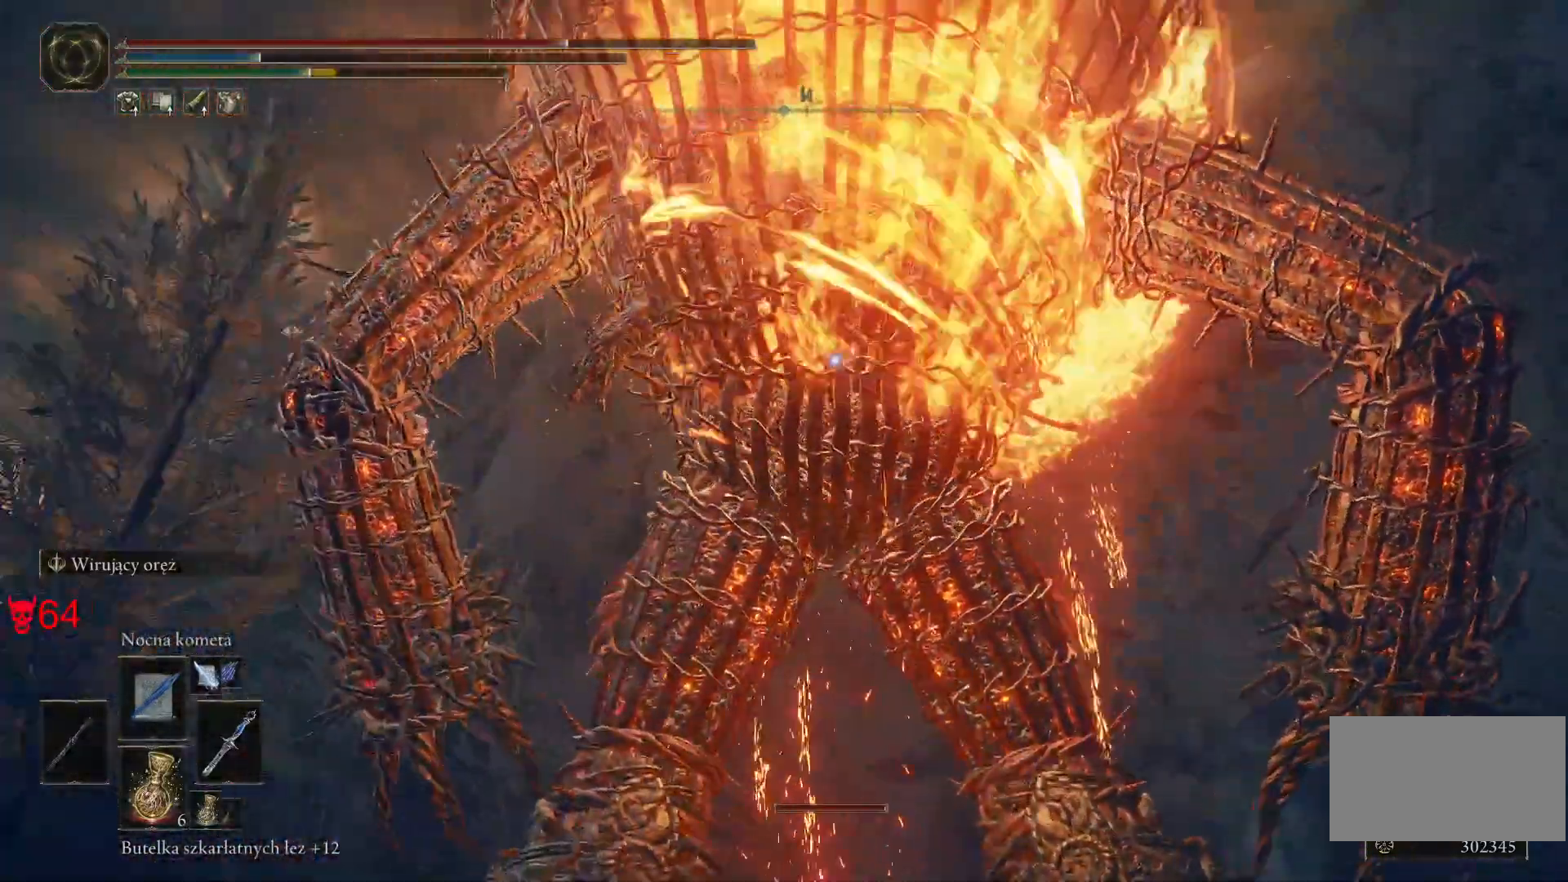
{"keys": ["s"], "mouse": [], "events": [[67, "mouse_wheel", "down"], [233, "mouse_wheel", "up"]]}
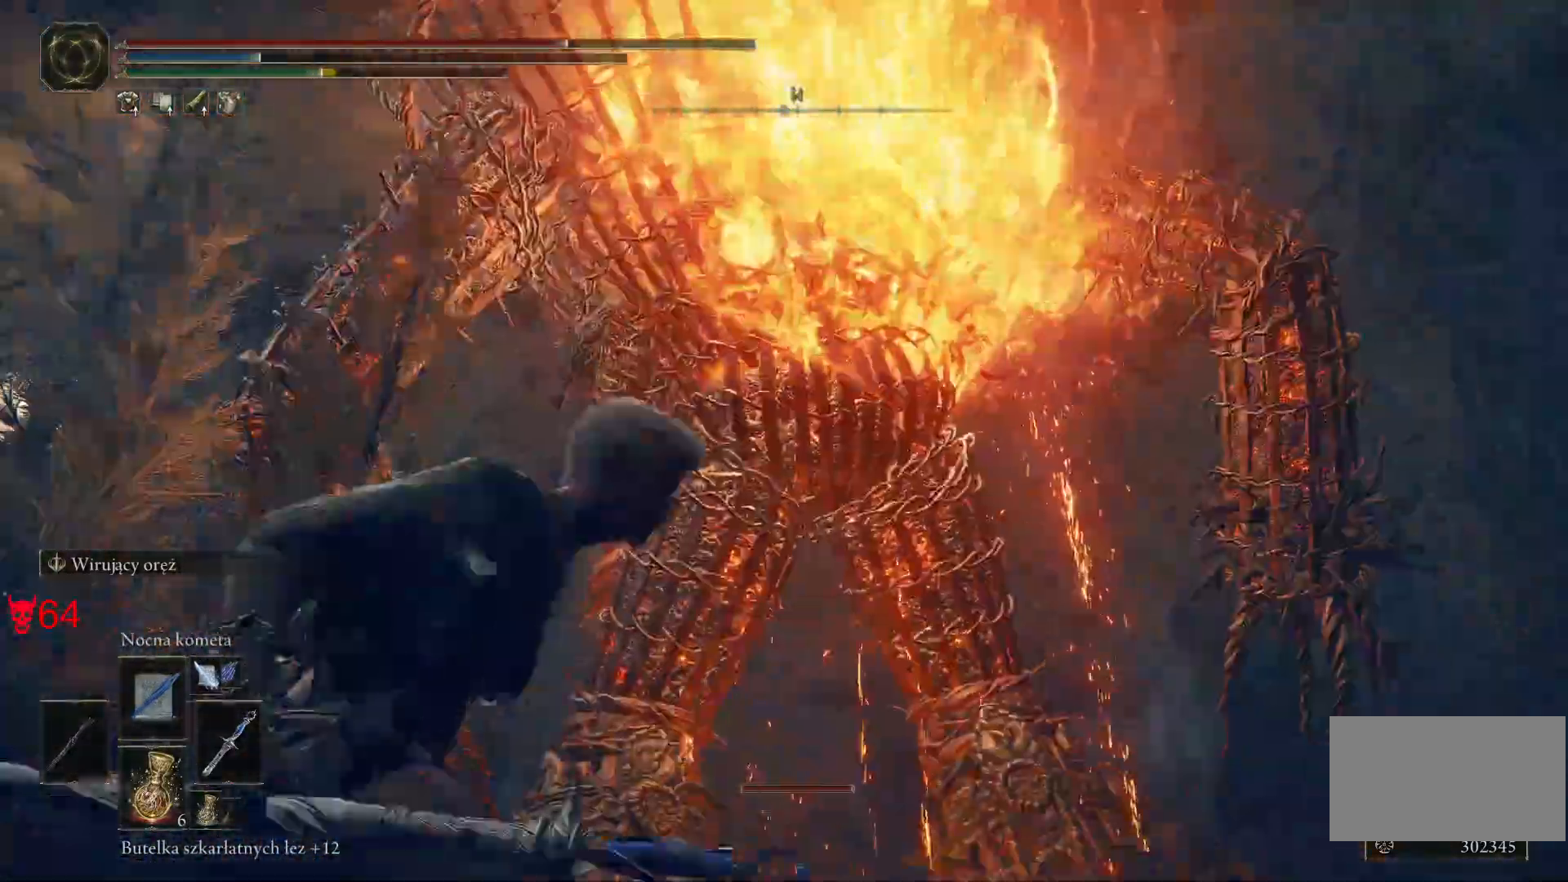
{"keys": ["d"], "mouse": [], "events": [[100, "d", "down"], [383, "s", "up"]]}
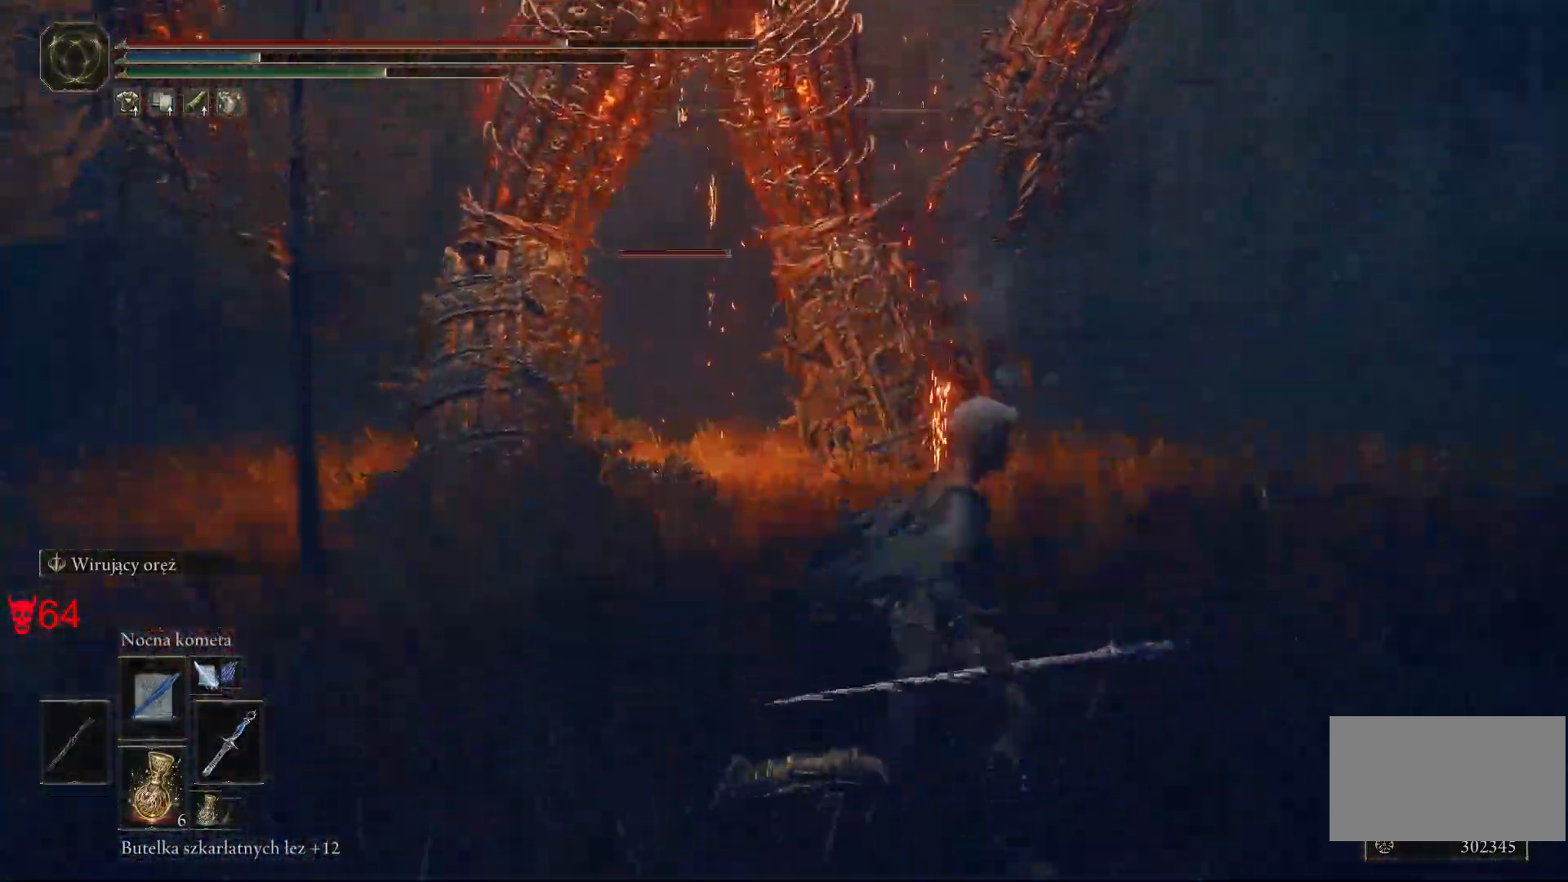
{"keys": ["d", "space"], "mouse": [], "events": [[417, "space", "down"]]}
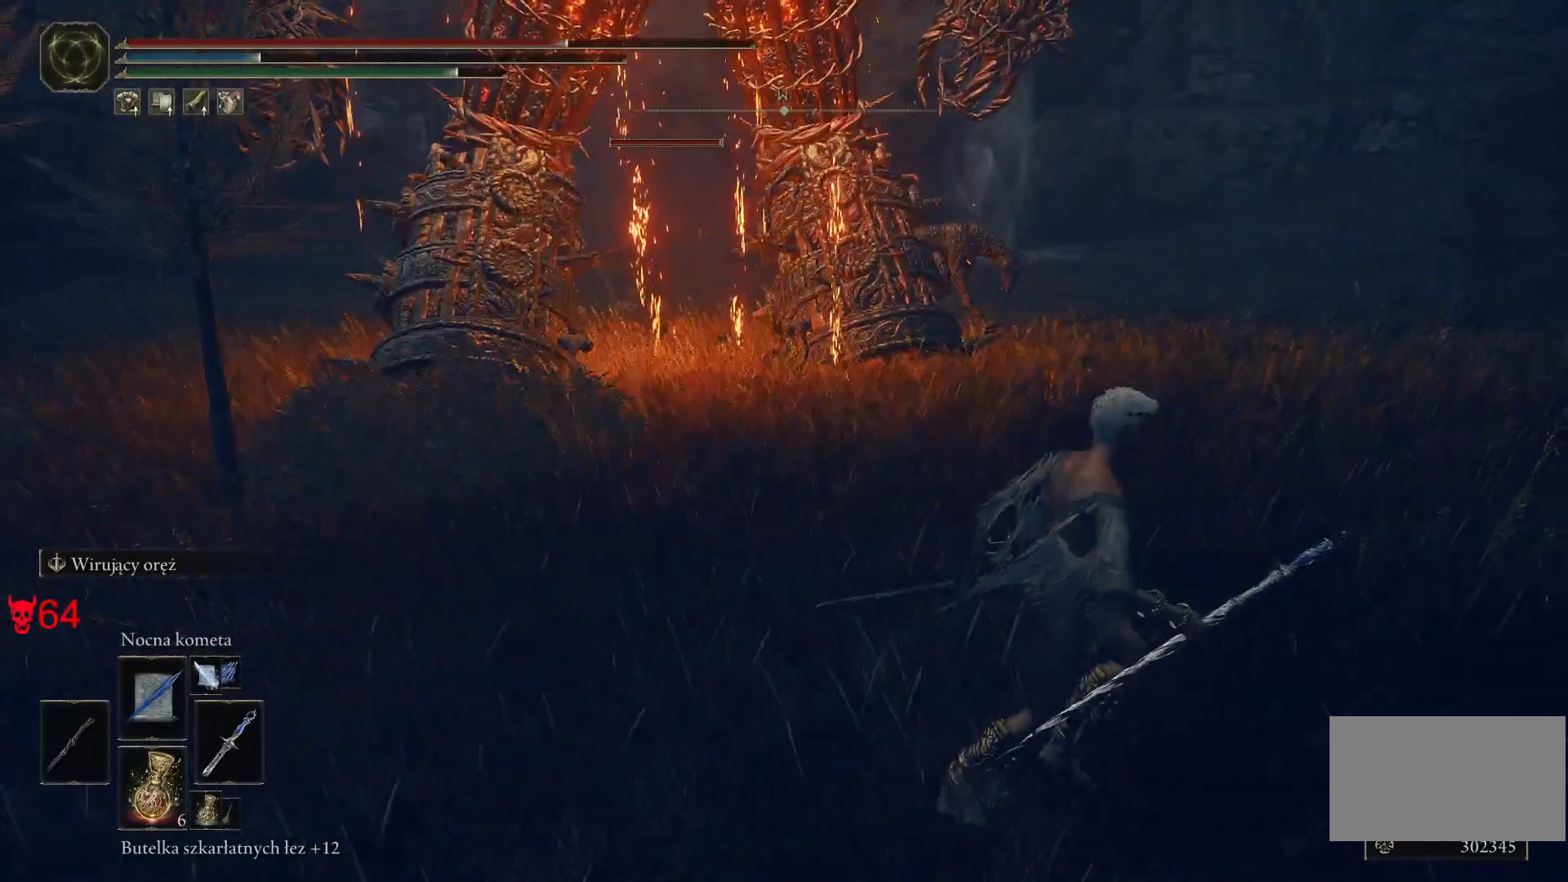
{"keys": ["d", "space"], "mouse": [], "events": []}
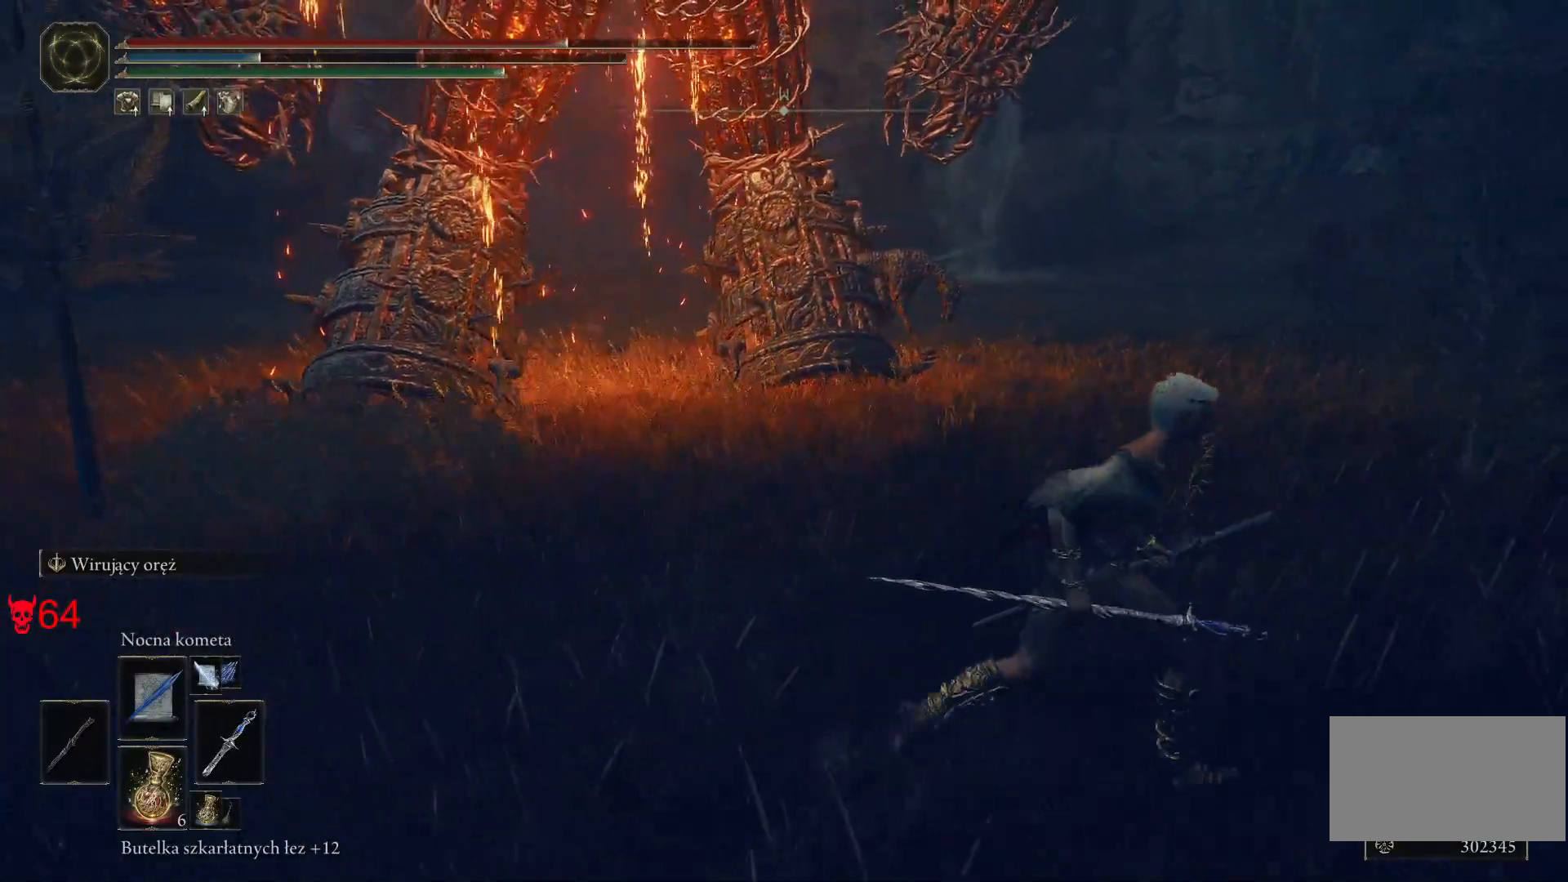
{"keys": ["d", "space", "w"], "mouse": [], "events": [[433, "w", "down"]]}
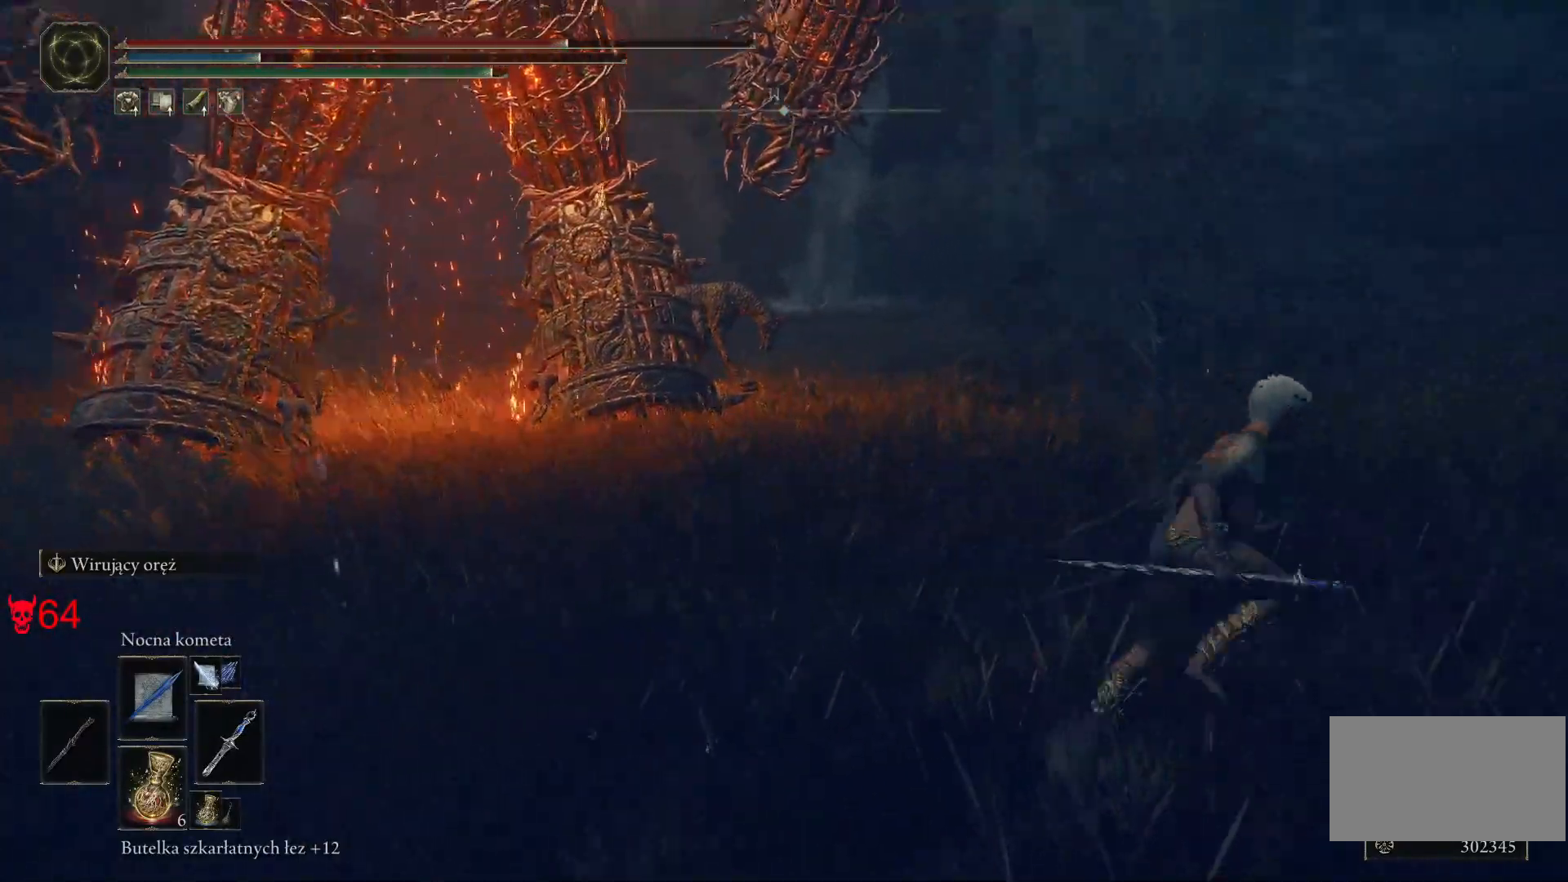
{"keys": ["space", "w"], "mouse": [], "events": [[183, "d", "up"]]}
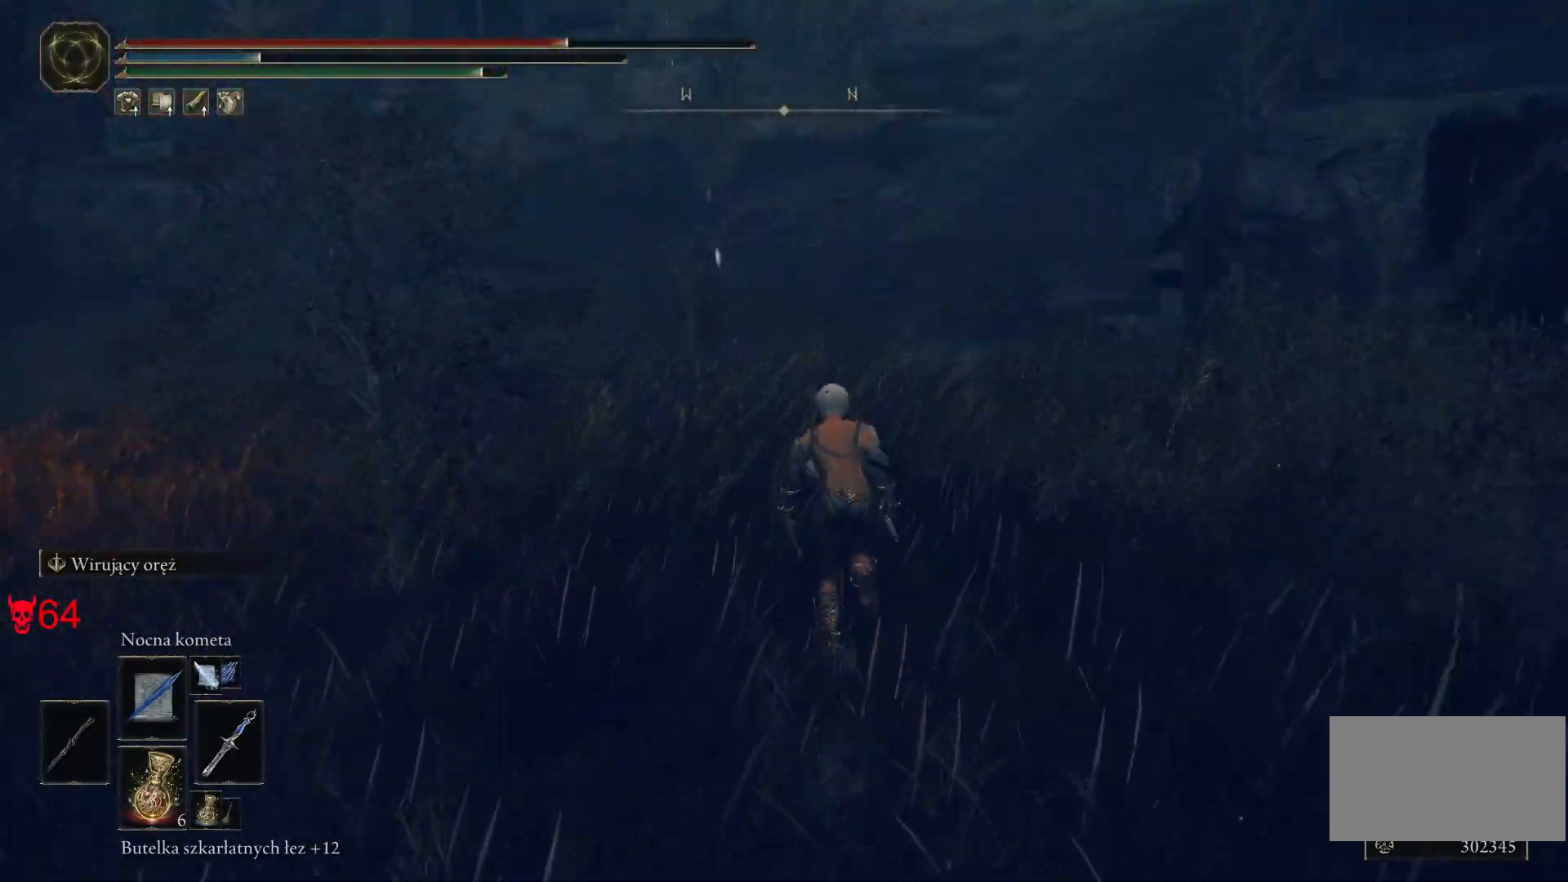
{"keys": ["space", "w"], "mouse": [], "events": []}
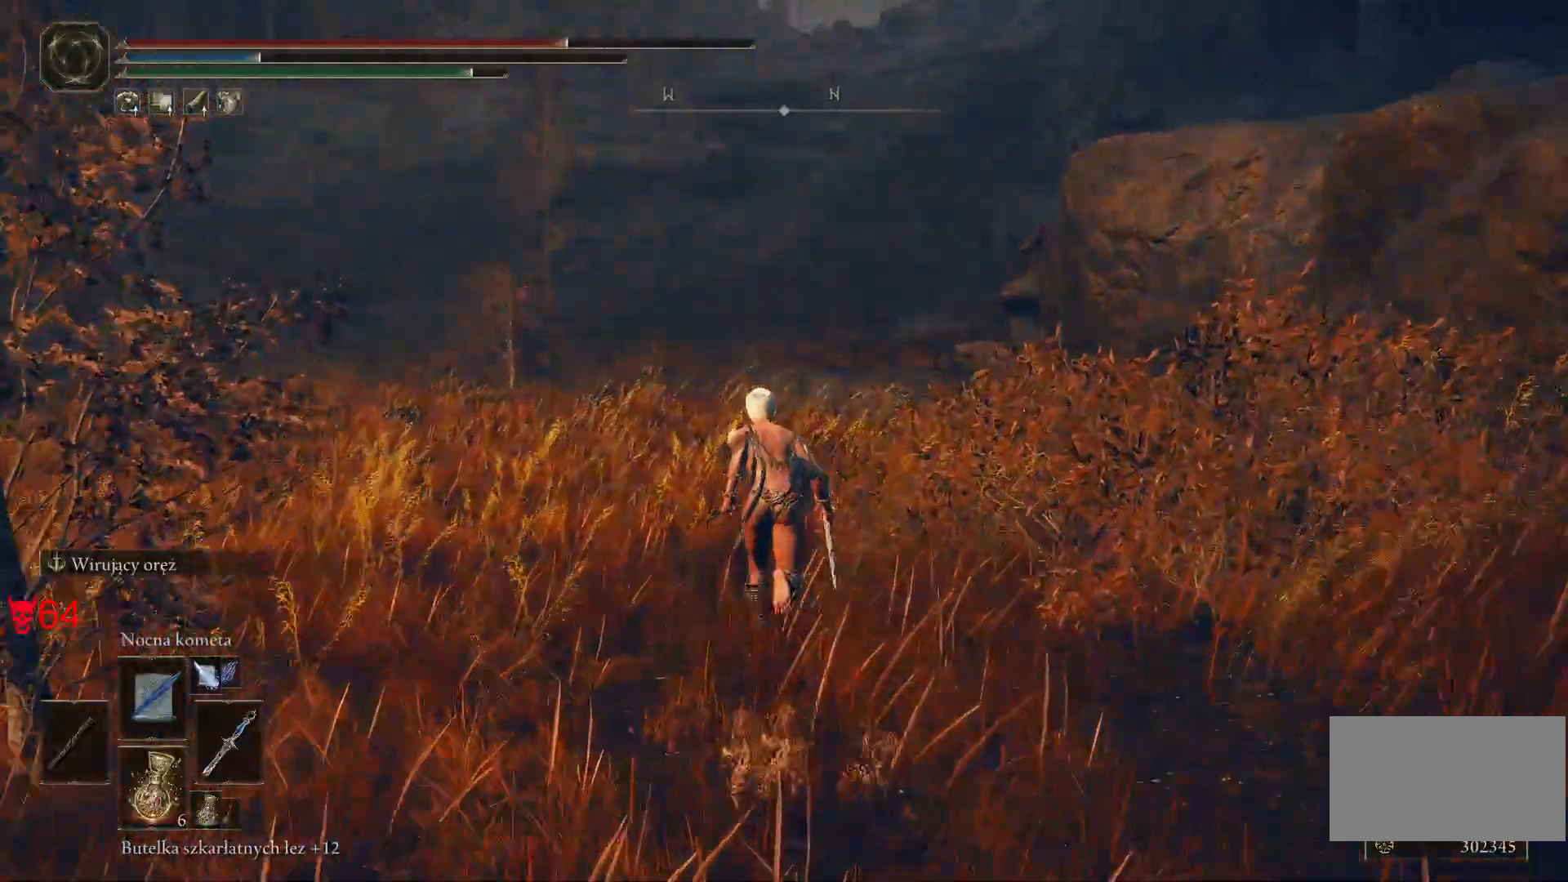
{"keys": ["space", "w"], "mouse": [], "events": []}
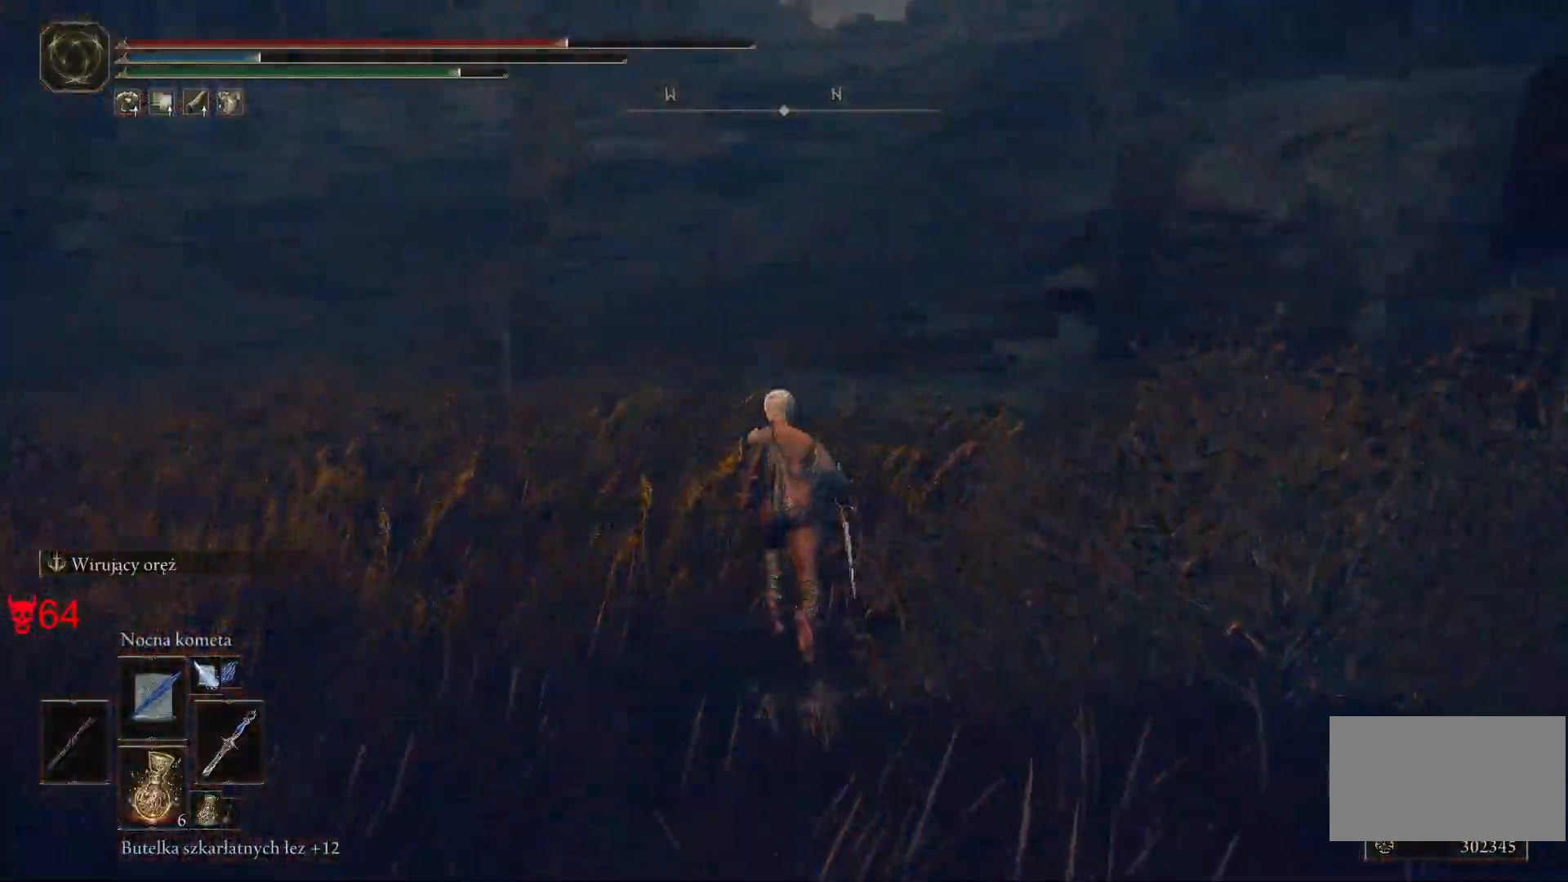
{"keys": ["d", "space"], "mouse": [], "events": [[50, "d", "down"], [350, "w", "up"]]}
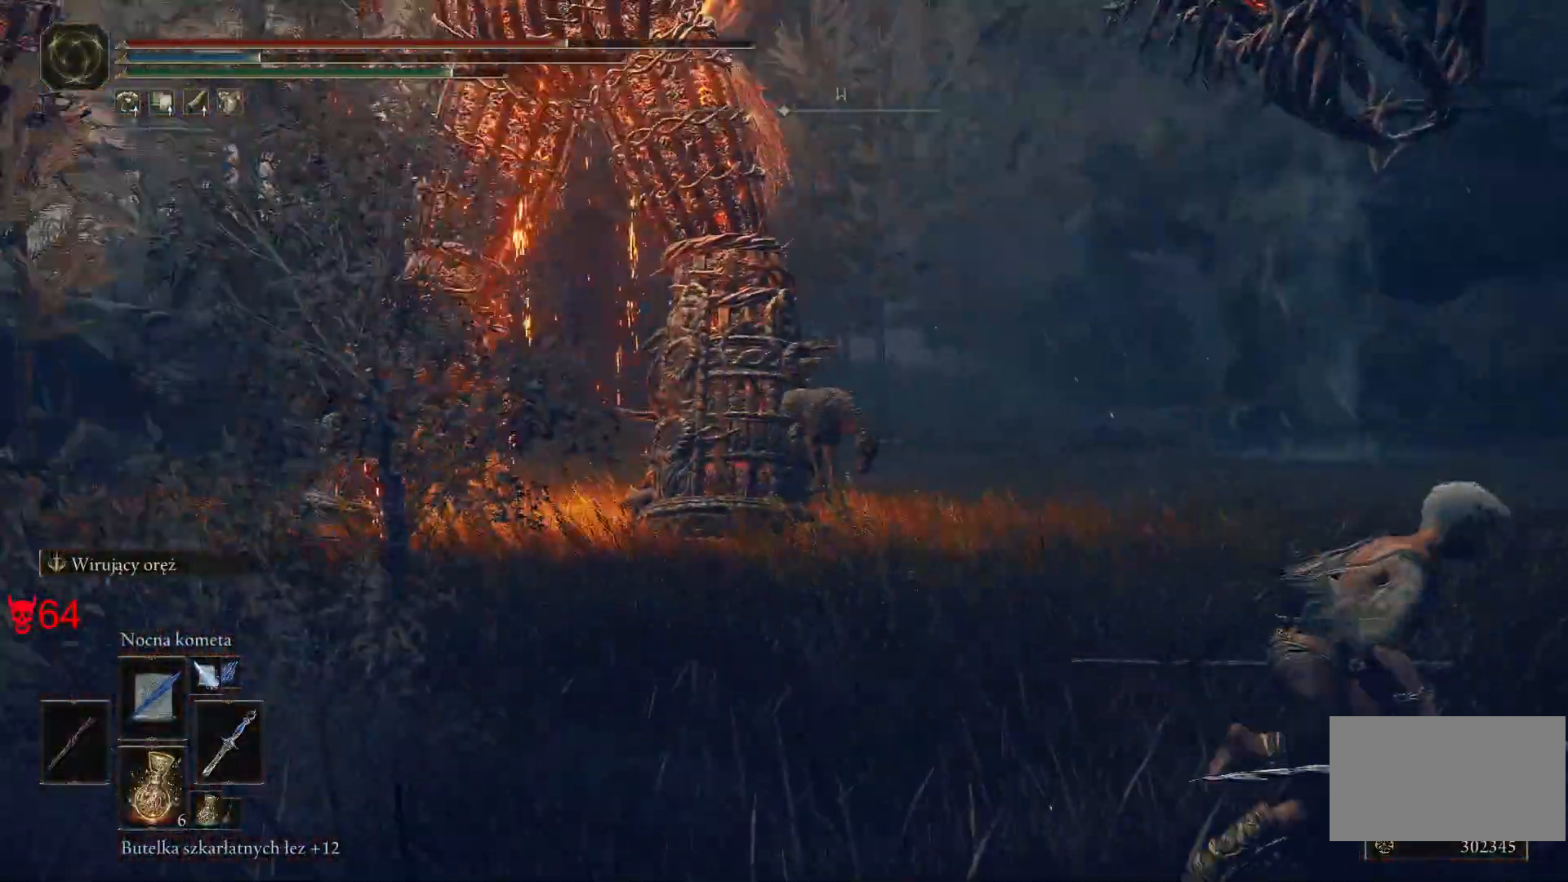
{"keys": ["d", "space"], "mouse": [], "events": []}
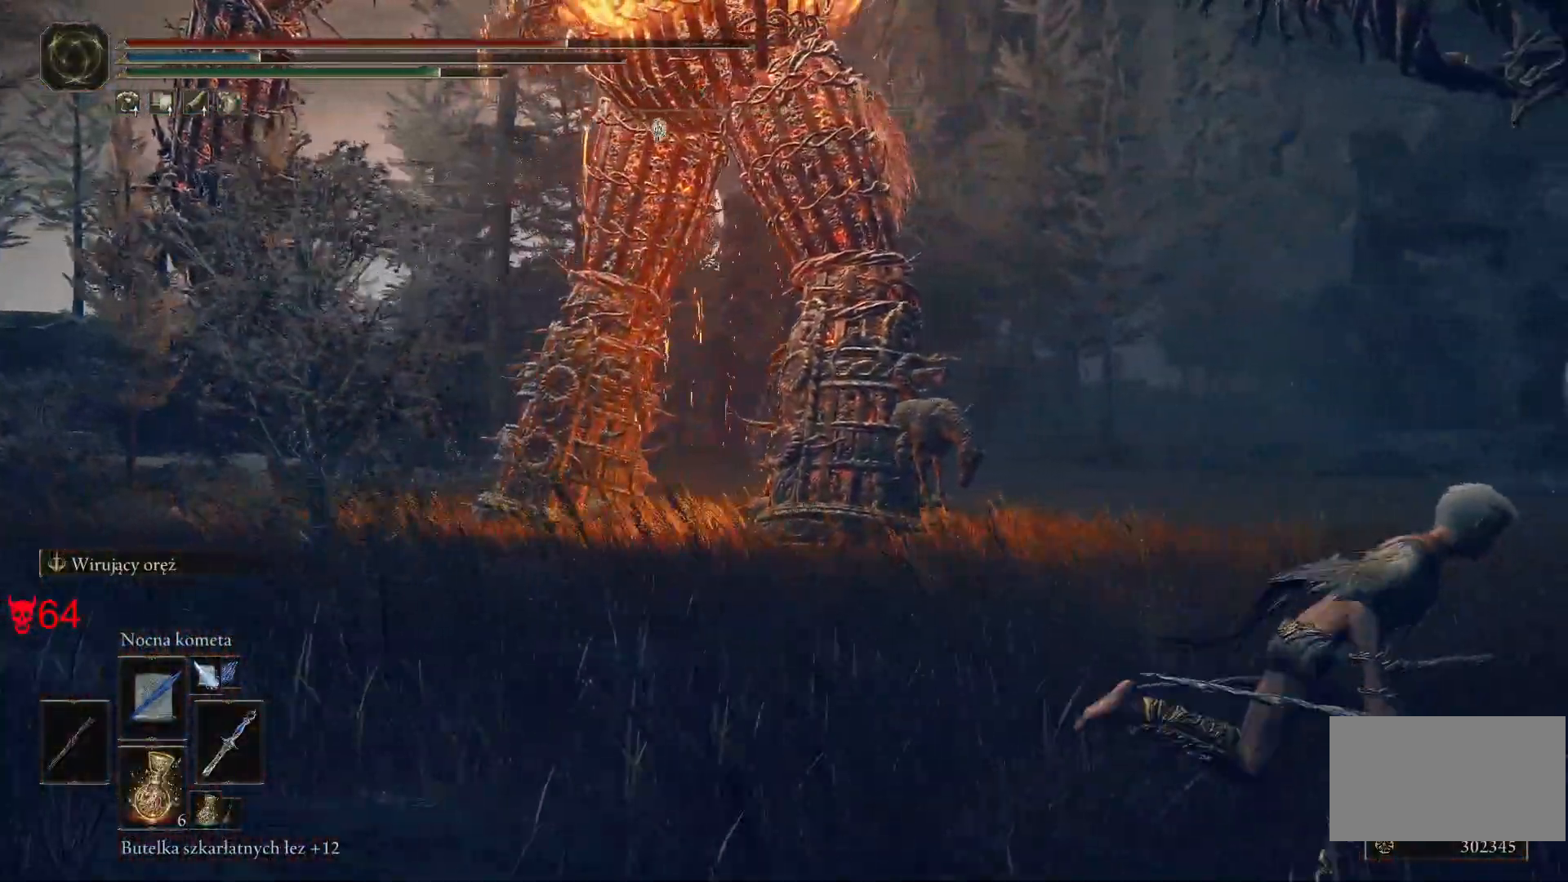
{"keys": ["d", "space"], "mouse": [], "events": []}
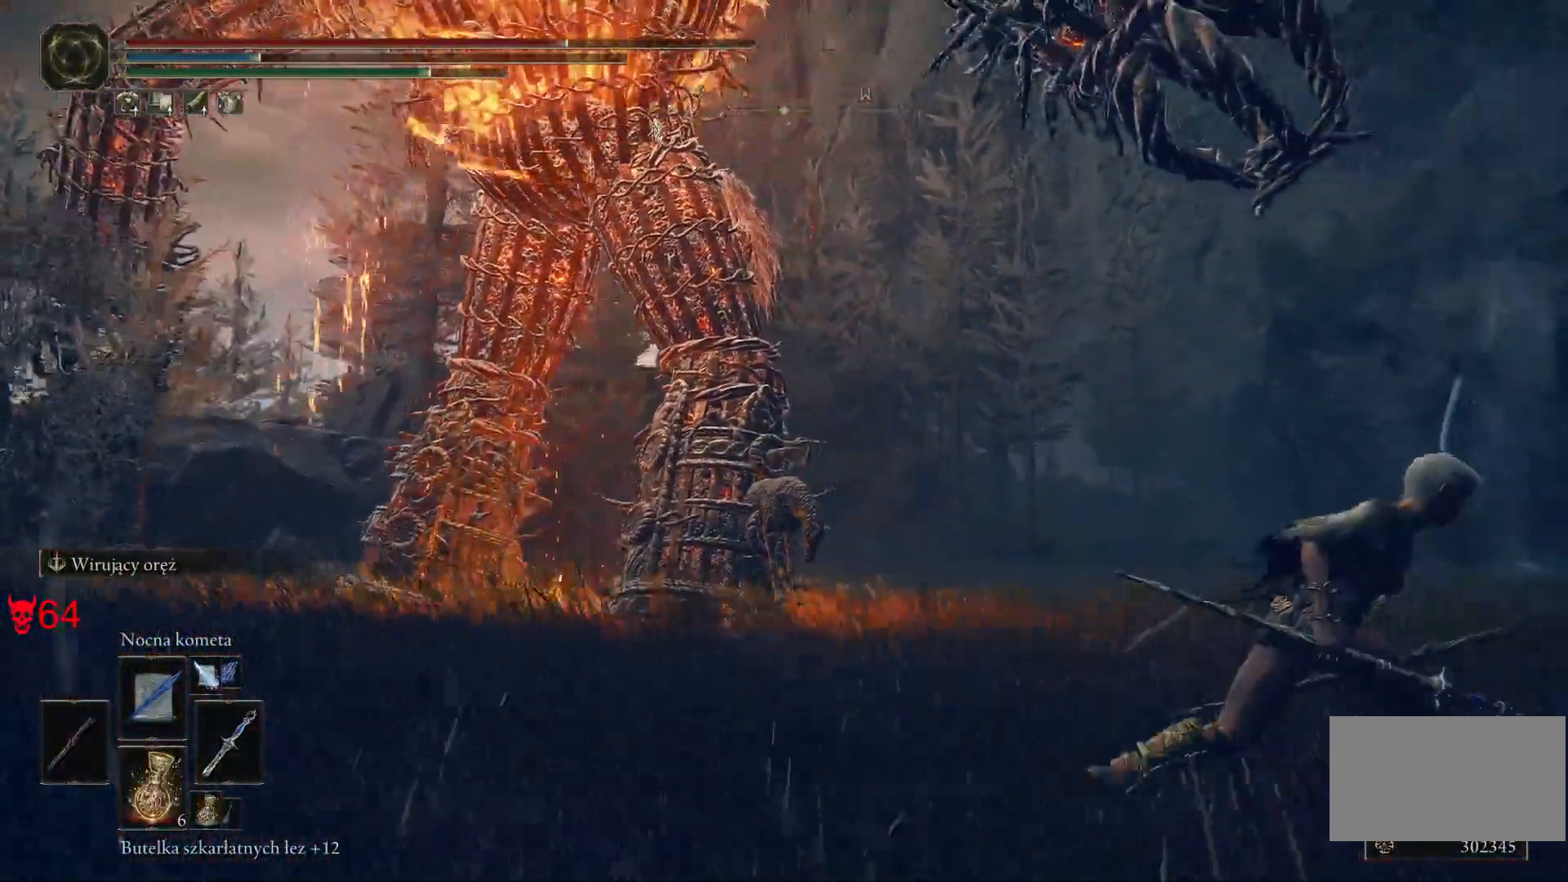
{"keys": ["d", "e", "space"], "mouse": ["wheel"], "events": [[167, "e", "down"], [367, "mouse_wheel", "down"]]}
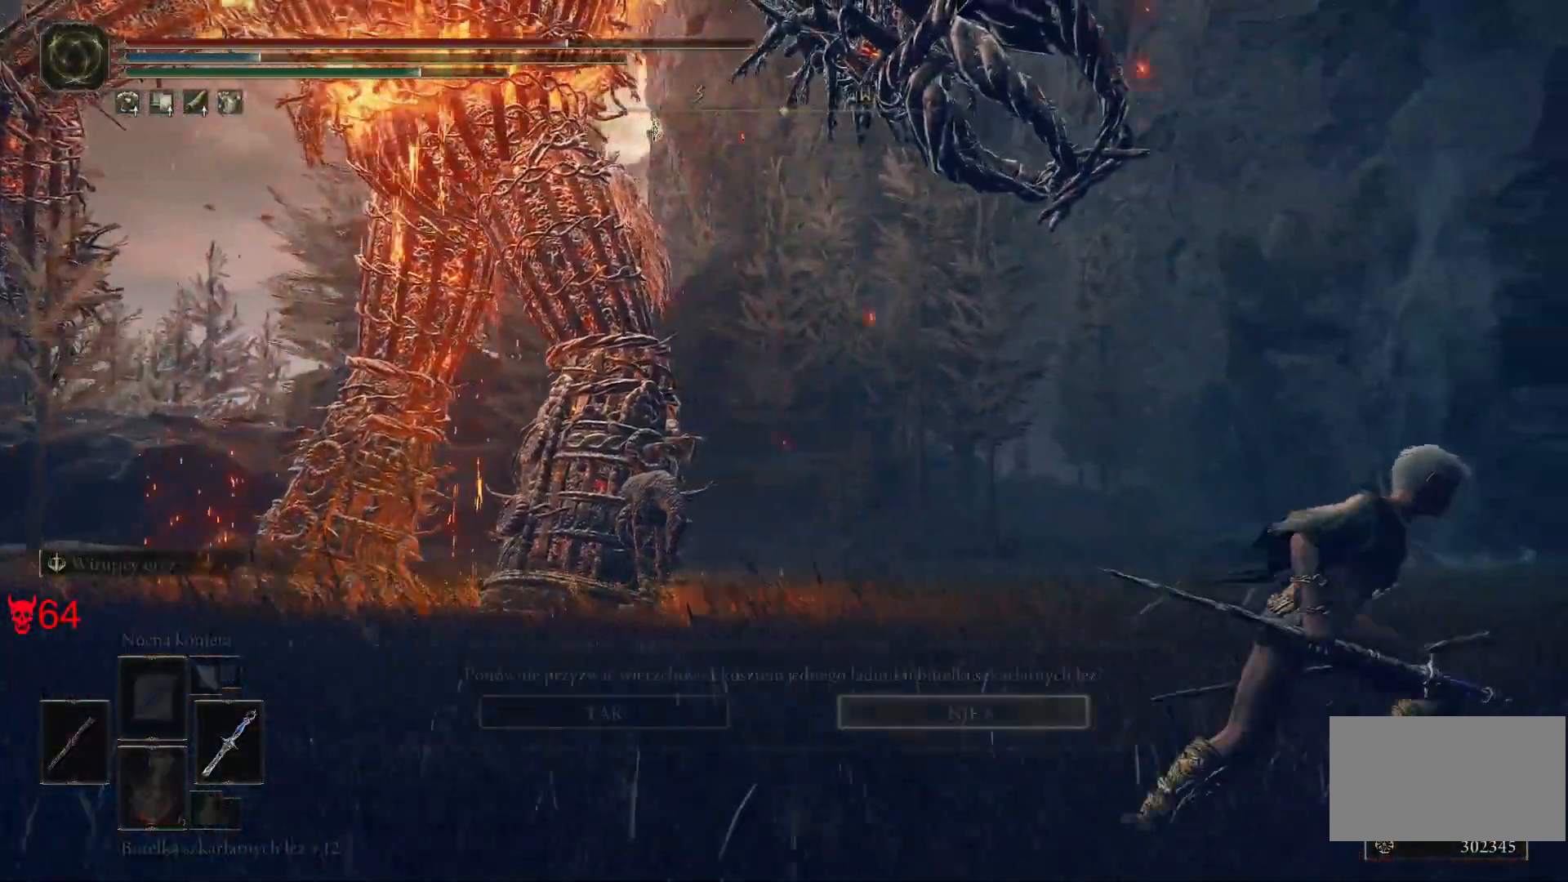
{"keys": ["d", "e", "space"], "mouse": [], "events": [[167, "mouse_wheel", "up"]]}
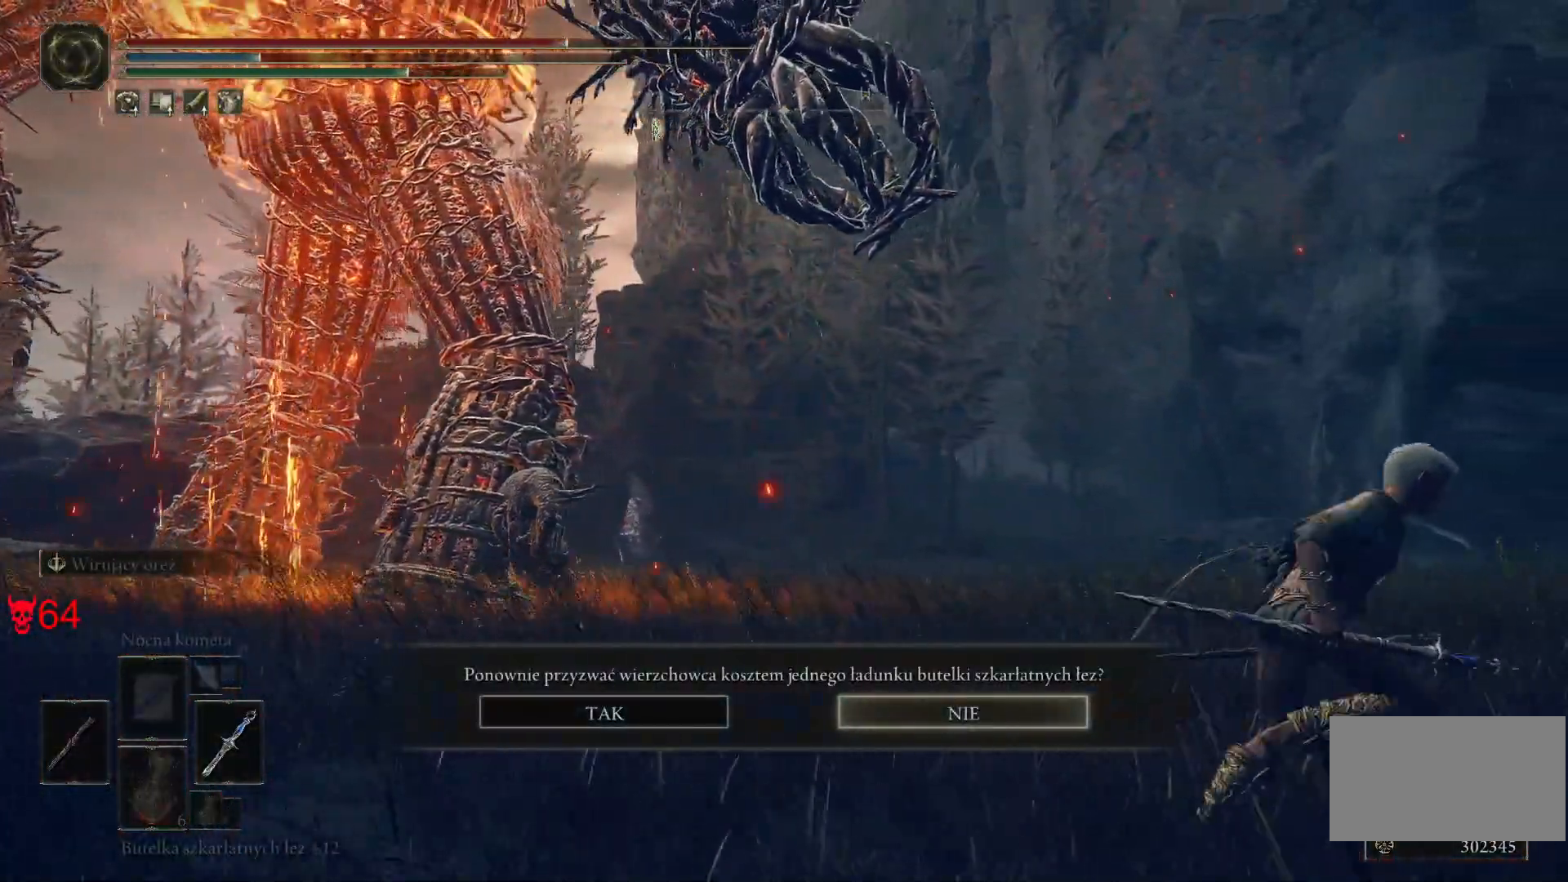
{"keys": ["d", "space"], "mouse": [], "events": [[150, "e", "up"], [250, "d", "up"], [500, "d", "down"]]}
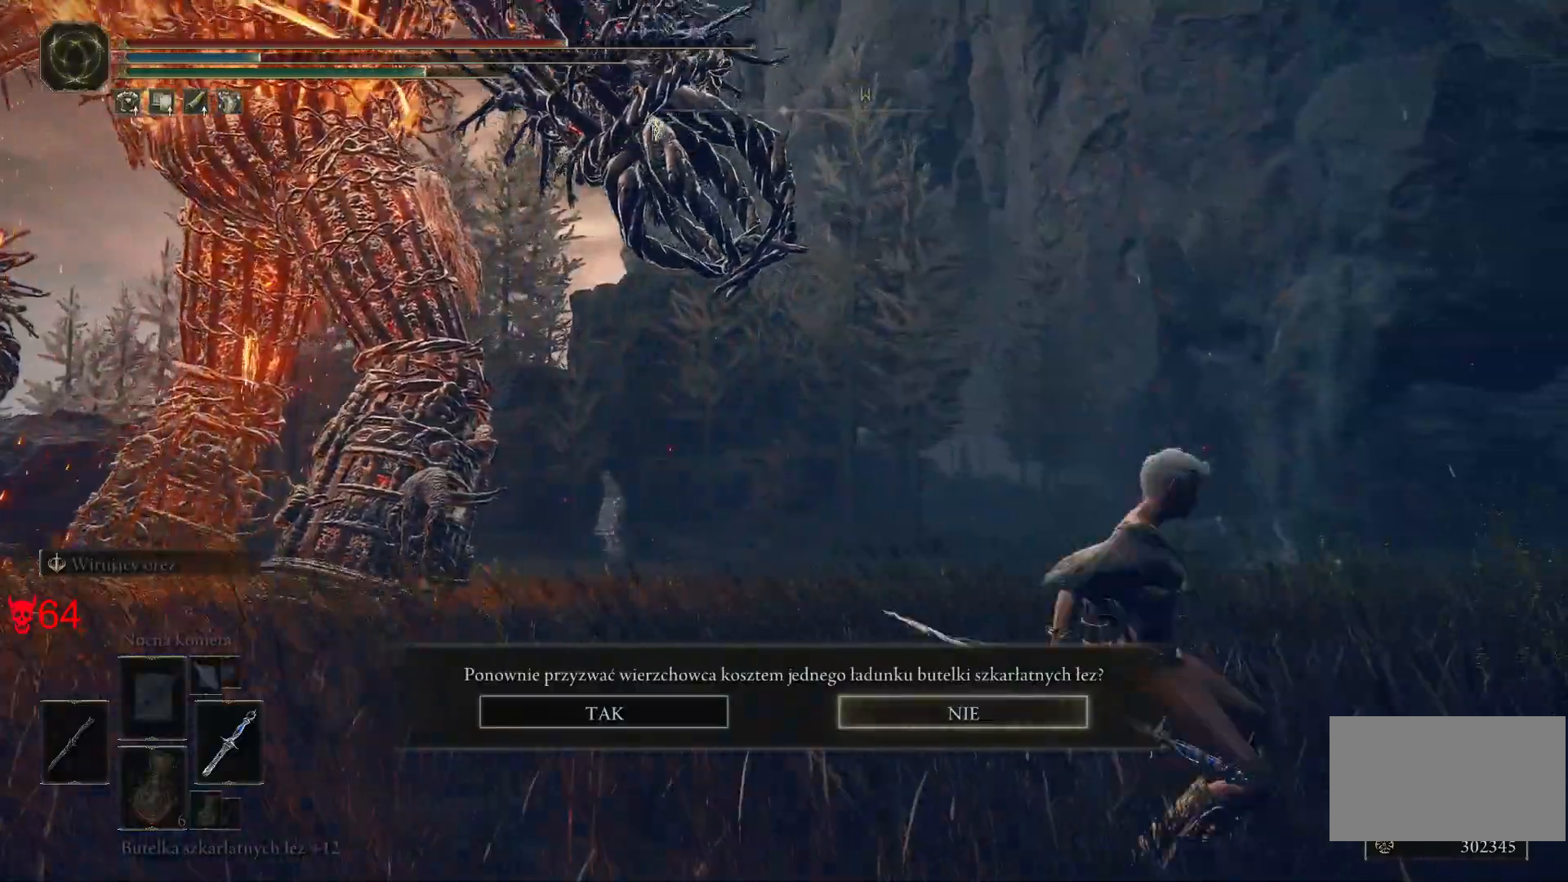
{"keys": ["d", "w"], "mouse": [], "events": [[17, "space", "up"], [83, "w", "down"], [367, "mouse_left", "down"], [467, "mouse_left", "up"]]}
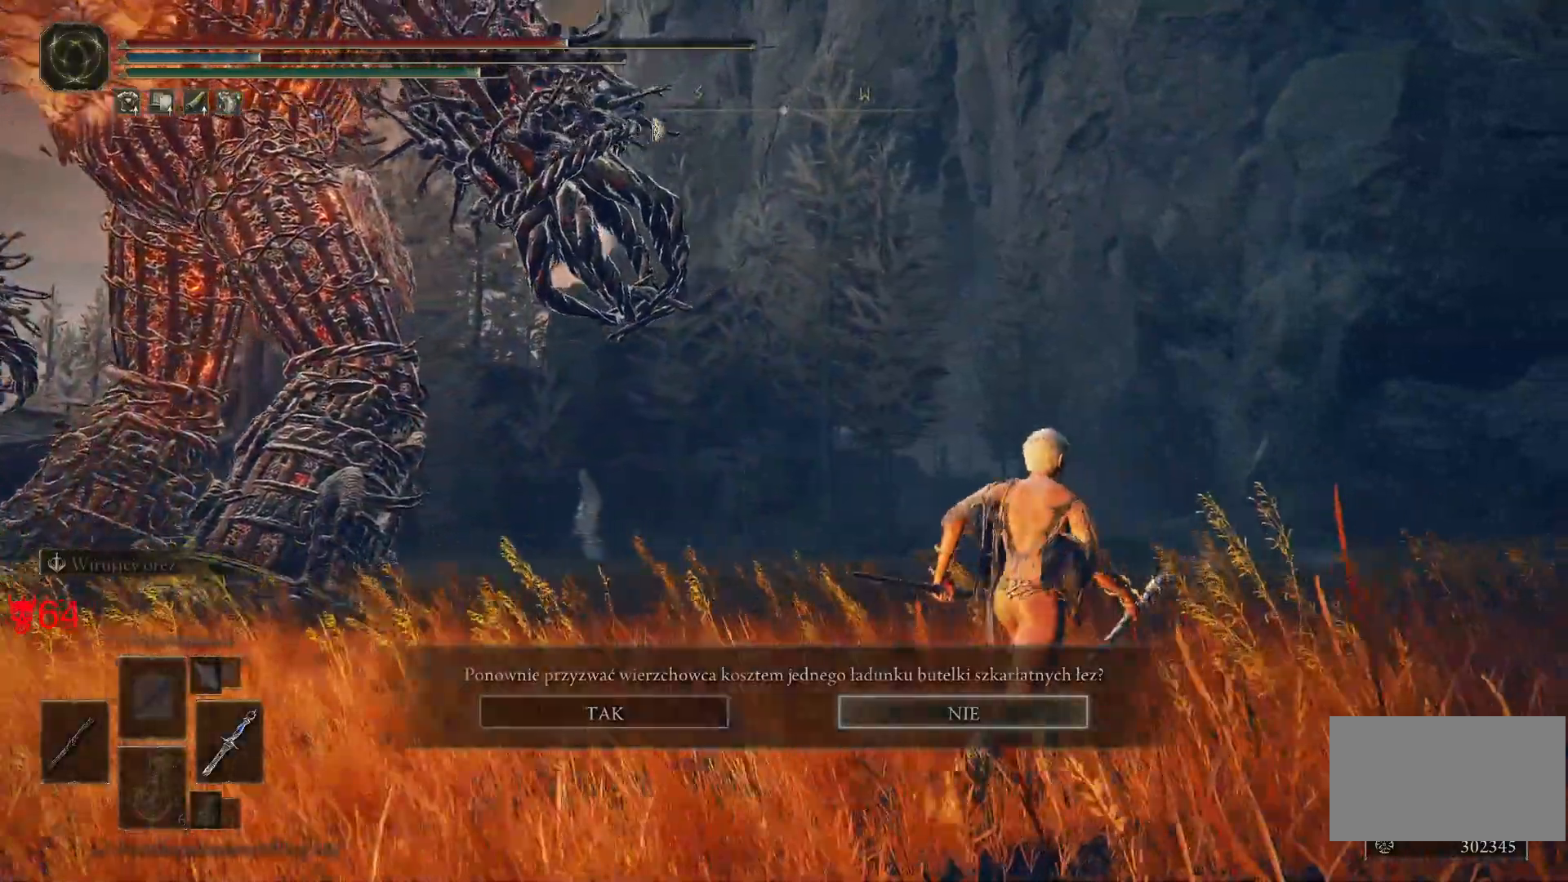
{"keys": ["d", "w"], "mouse": [], "events": []}
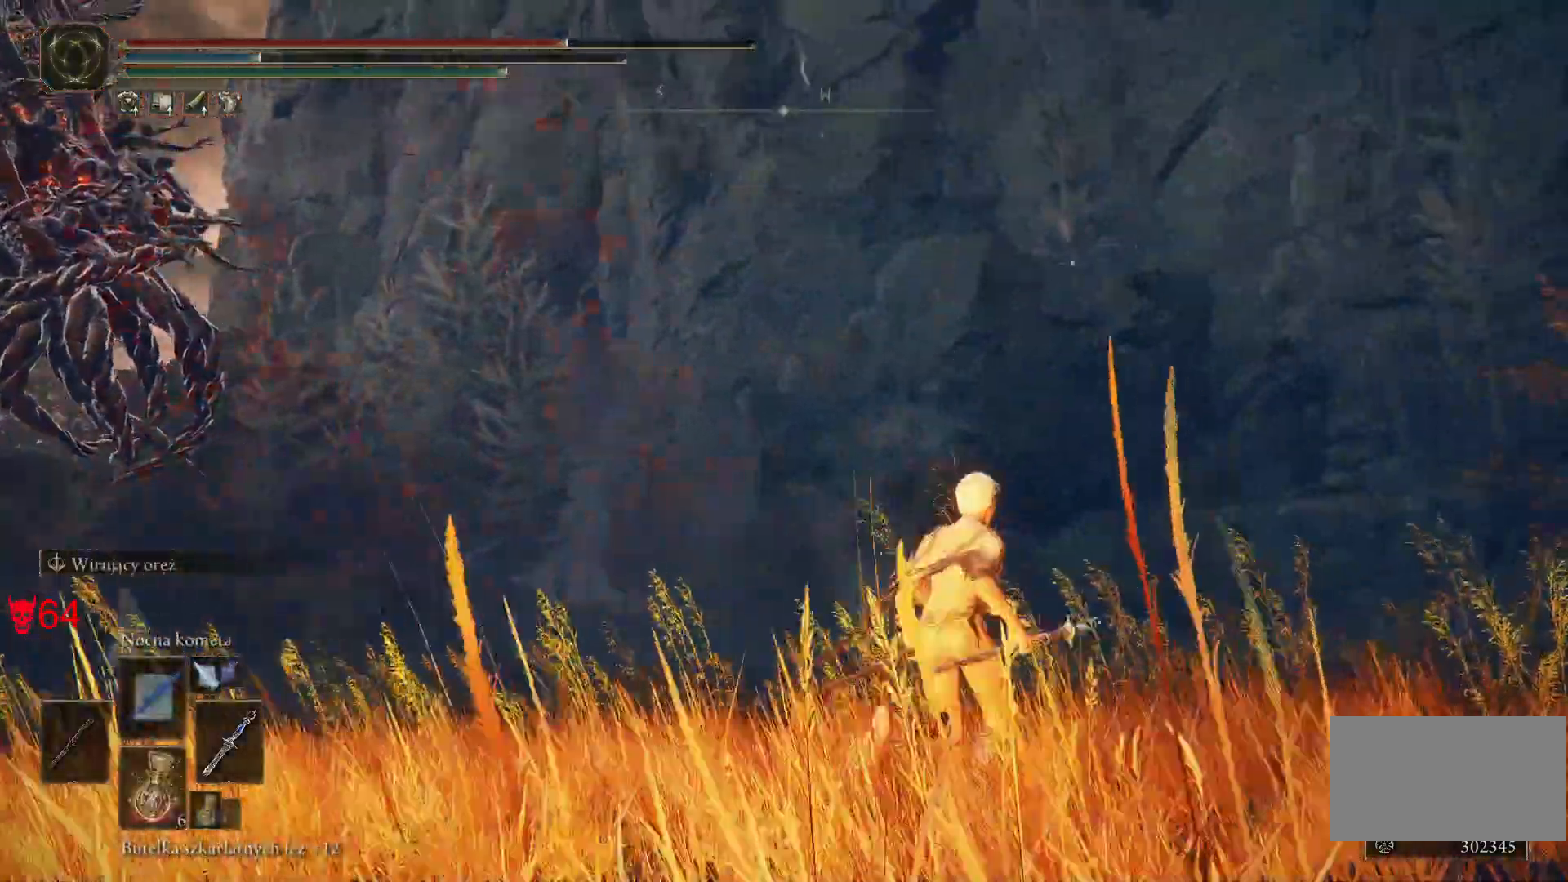
{"keys": ["space", "w"], "mouse": []}